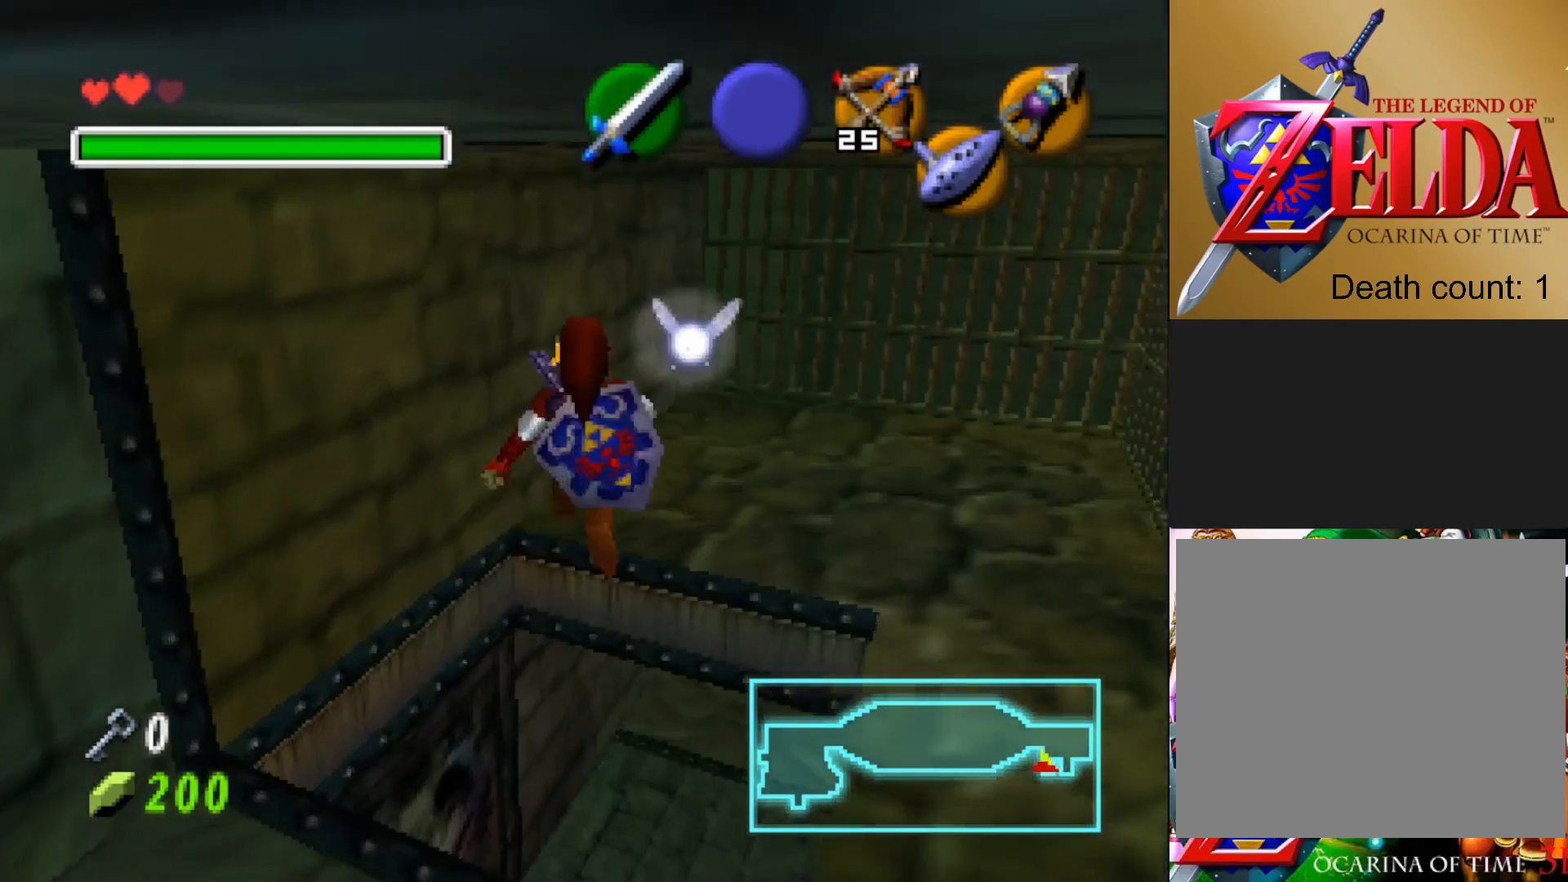
Gameplay with a controller (PlayStation layout); each line is a JSON object with the inputs held at the frame after it. "events" lists button and stick changes between this image and that frame as [ms after this image, input, new state], when the widget could be followed in between.
{"buttons": [], "left_stick": "down", "right_stick": "center", "events": [[83, "left_stick", "down"]]}
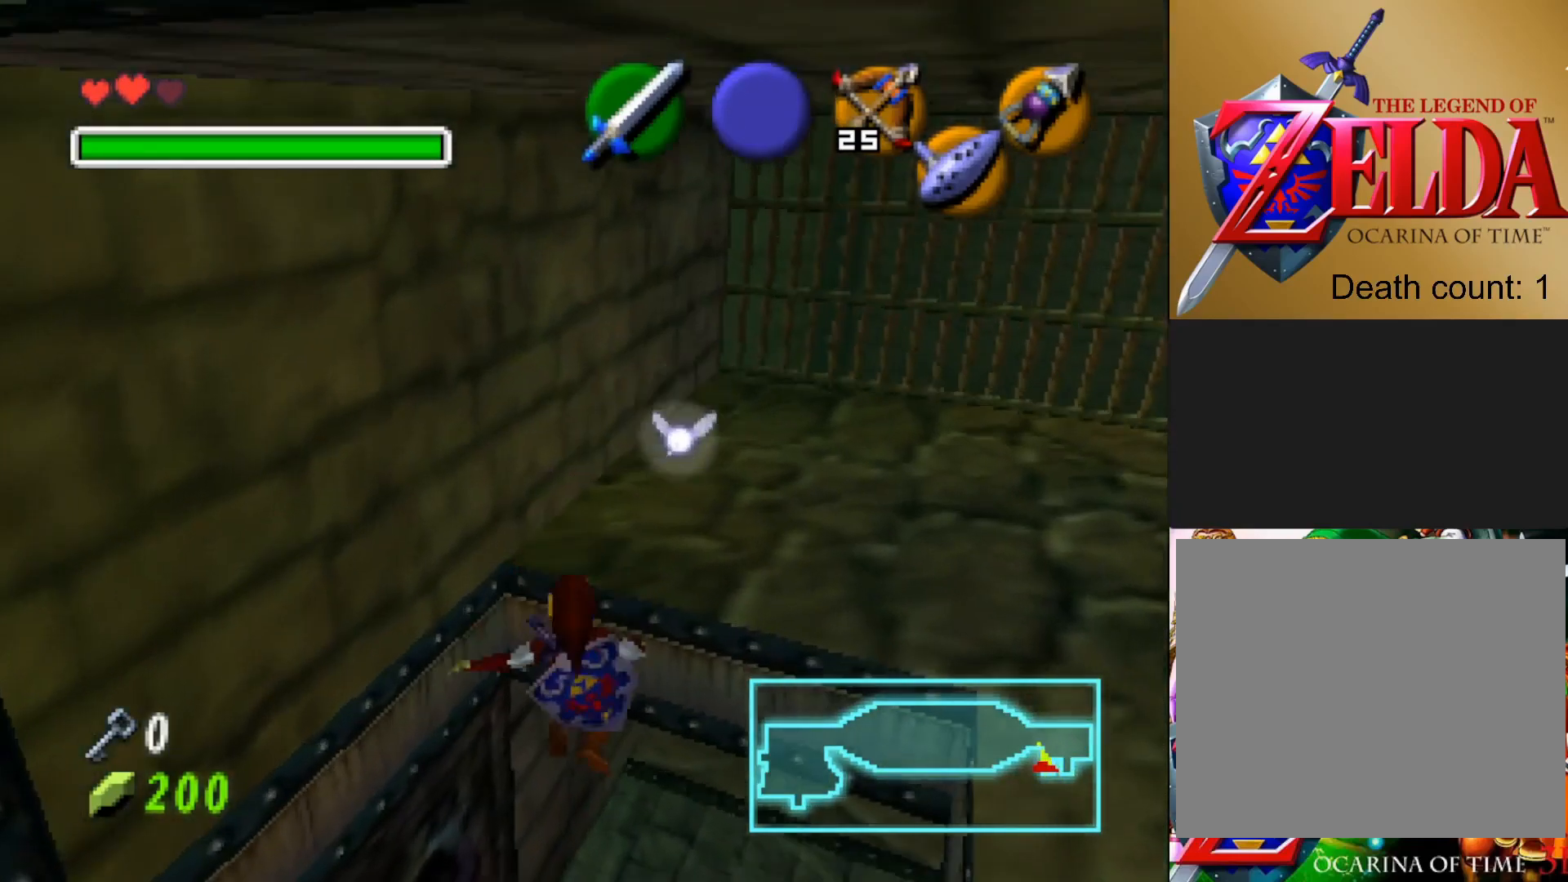
{"buttons": [], "left_stick": "center", "right_stick": "center", "events": [[33, "left_stick", "center"]]}
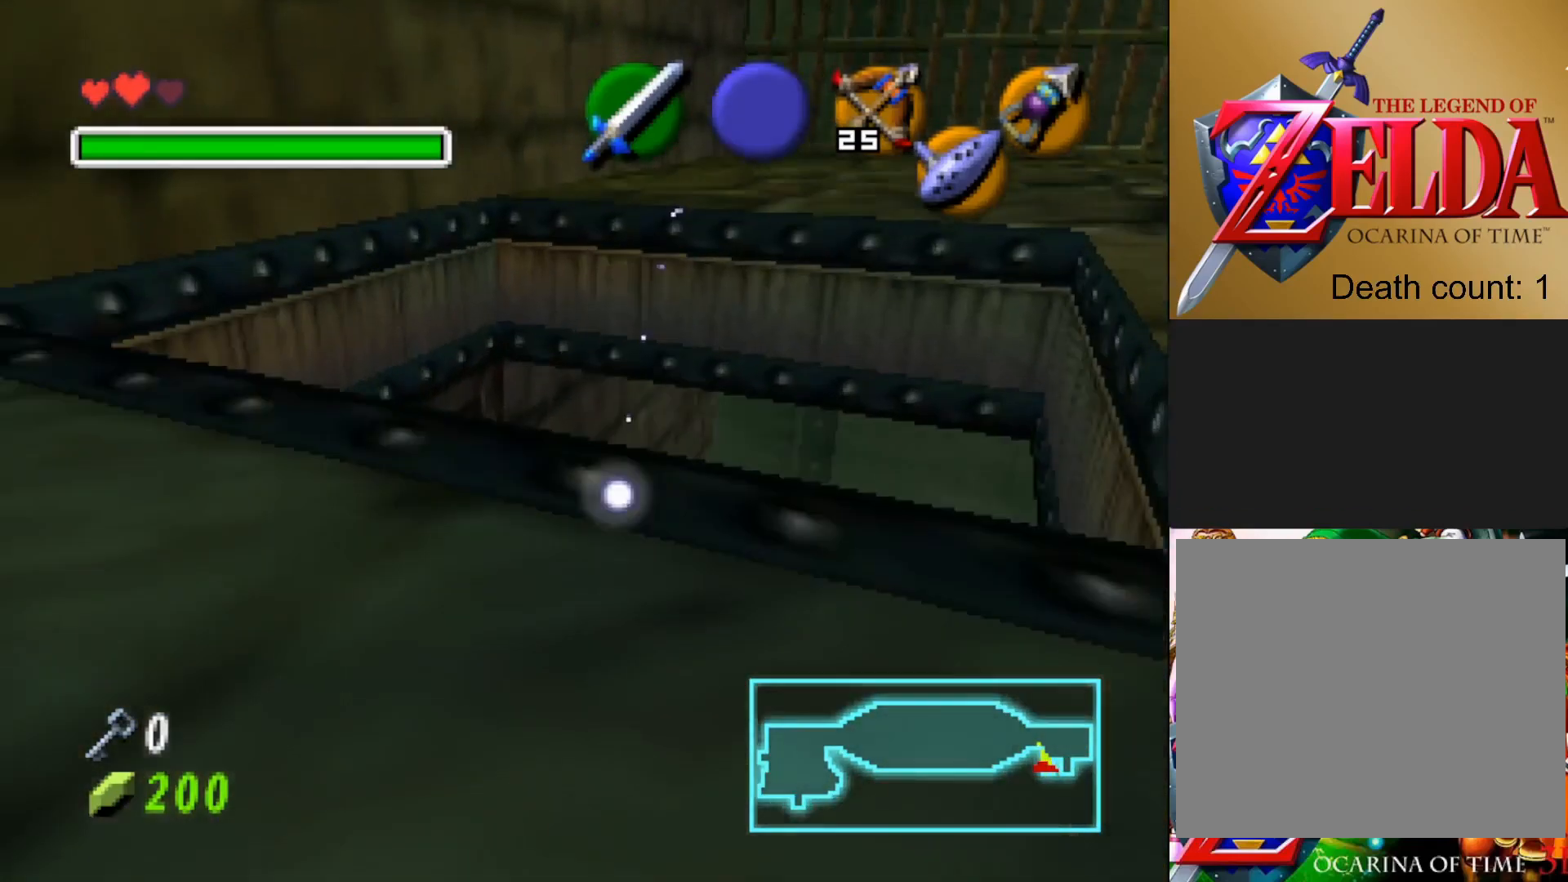
{"buttons": ["L2"], "left_stick": "center", "right_stick": "center", "events": [[33, "left_stick", "down-right"], [400, "L2", "down"], [400, "left_stick", "center"]]}
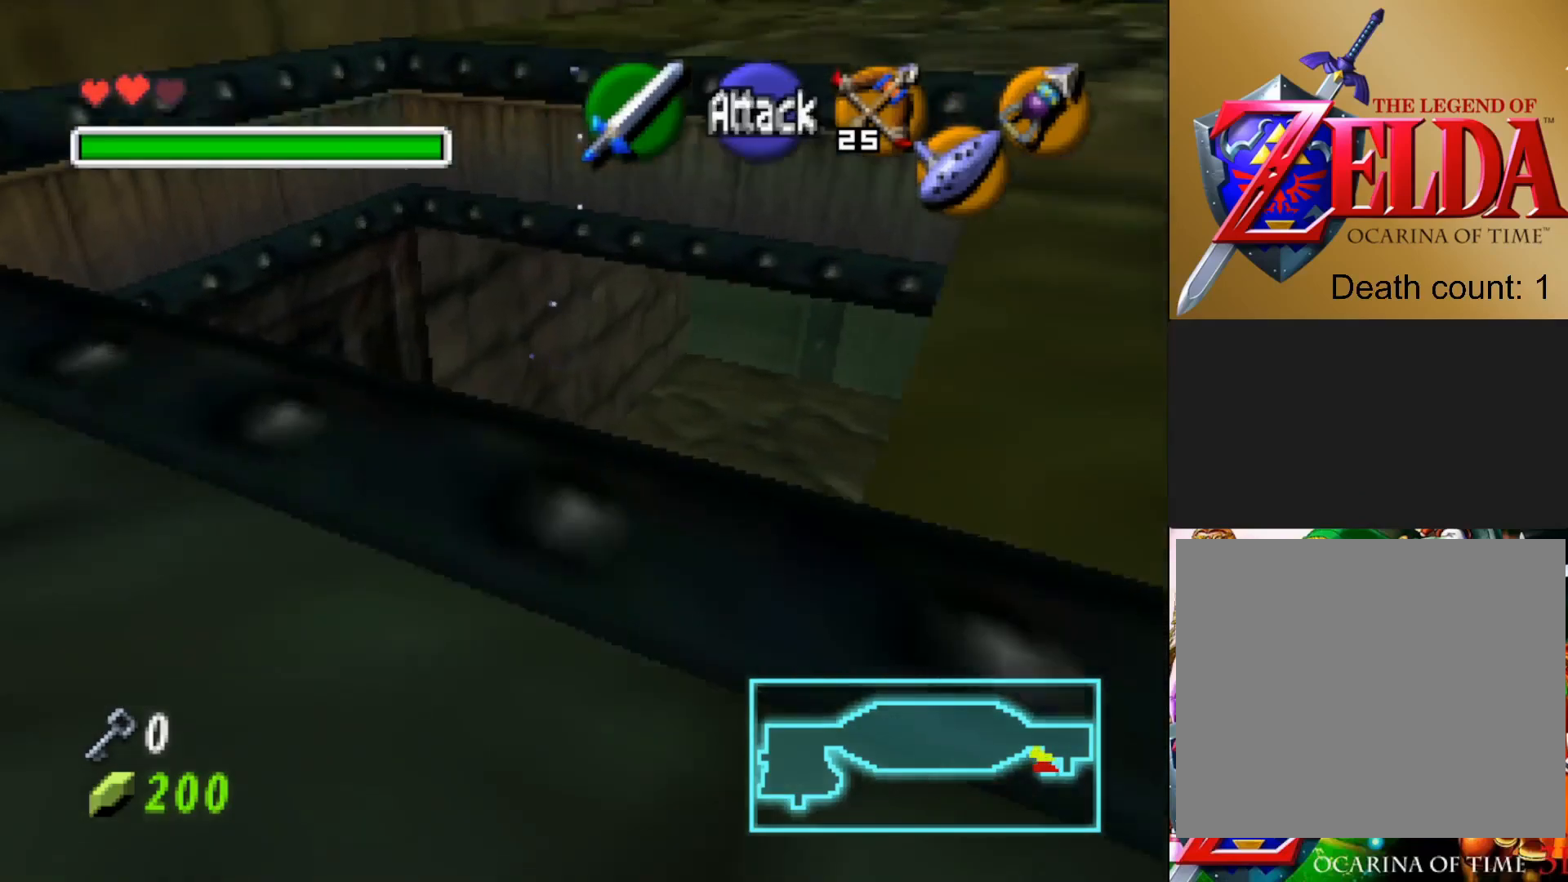
{"buttons": [], "left_stick": "up-right", "right_stick": "center", "events": [[100, "L2", "up"], [500, "left_stick", "up-right"]]}
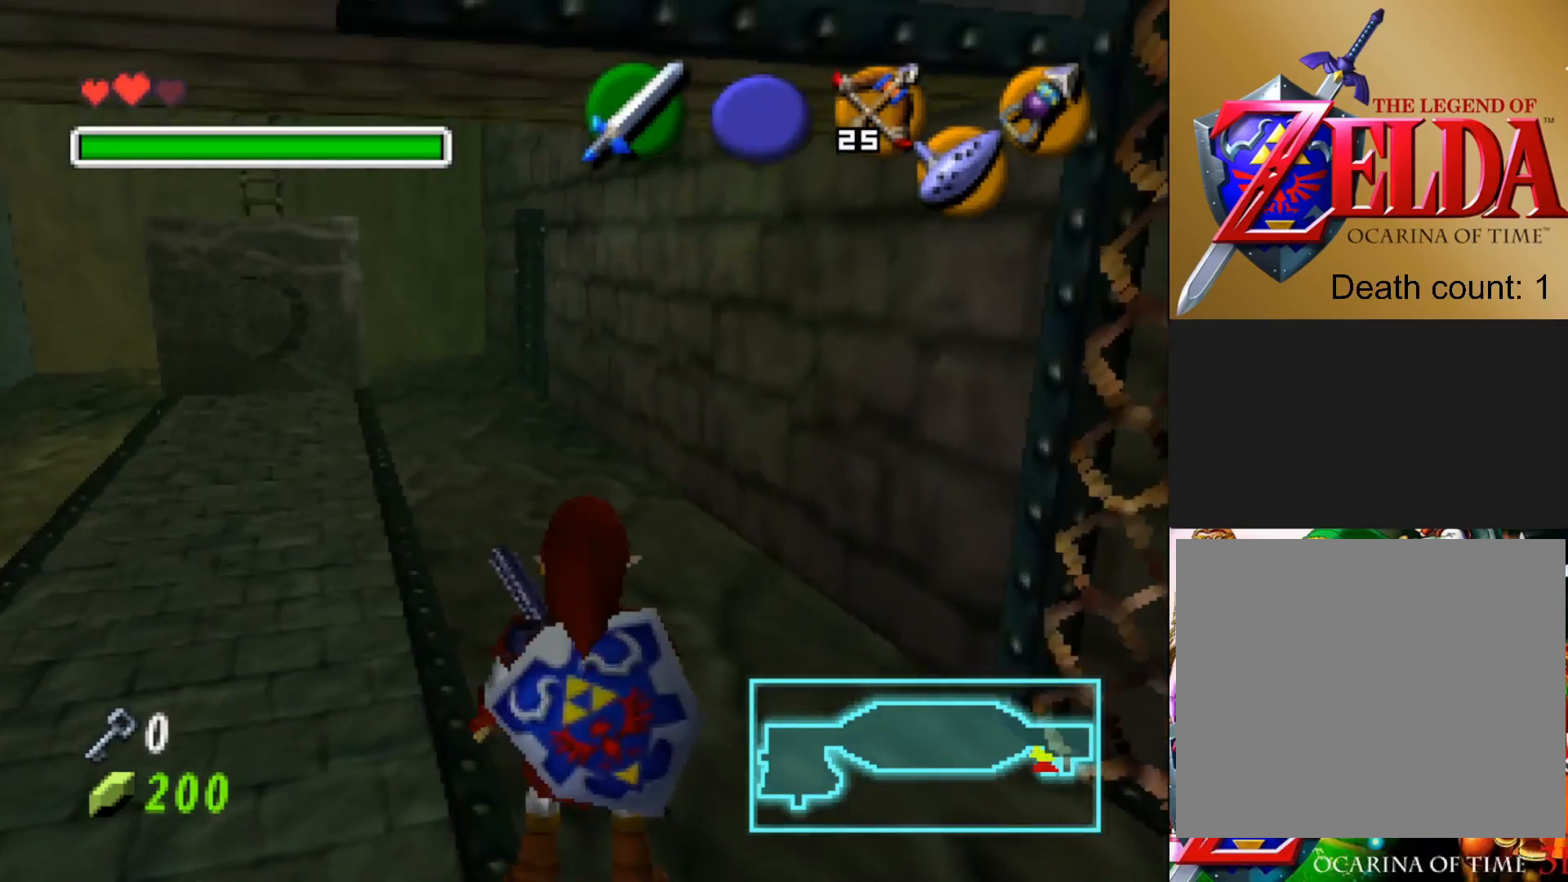
{"buttons": [], "left_stick": "up-left", "right_stick": "center", "events": [[33, "left_stick", "up"], [200, "left_stick", "up-left"]]}
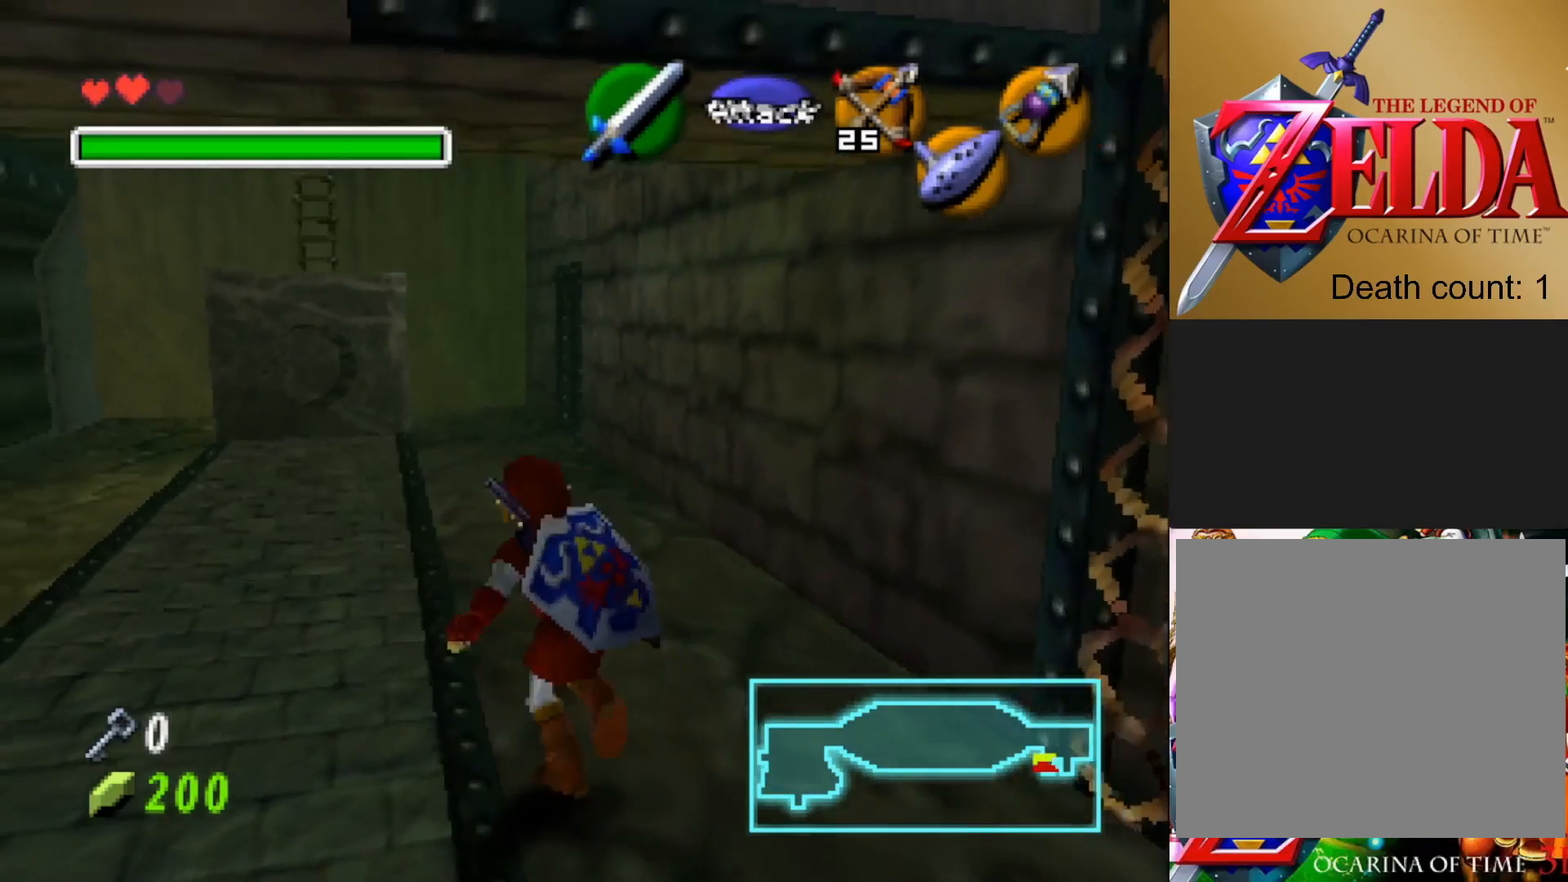
{"buttons": [], "left_stick": "up", "right_stick": "center", "events": [[117, "left_stick", "up"]]}
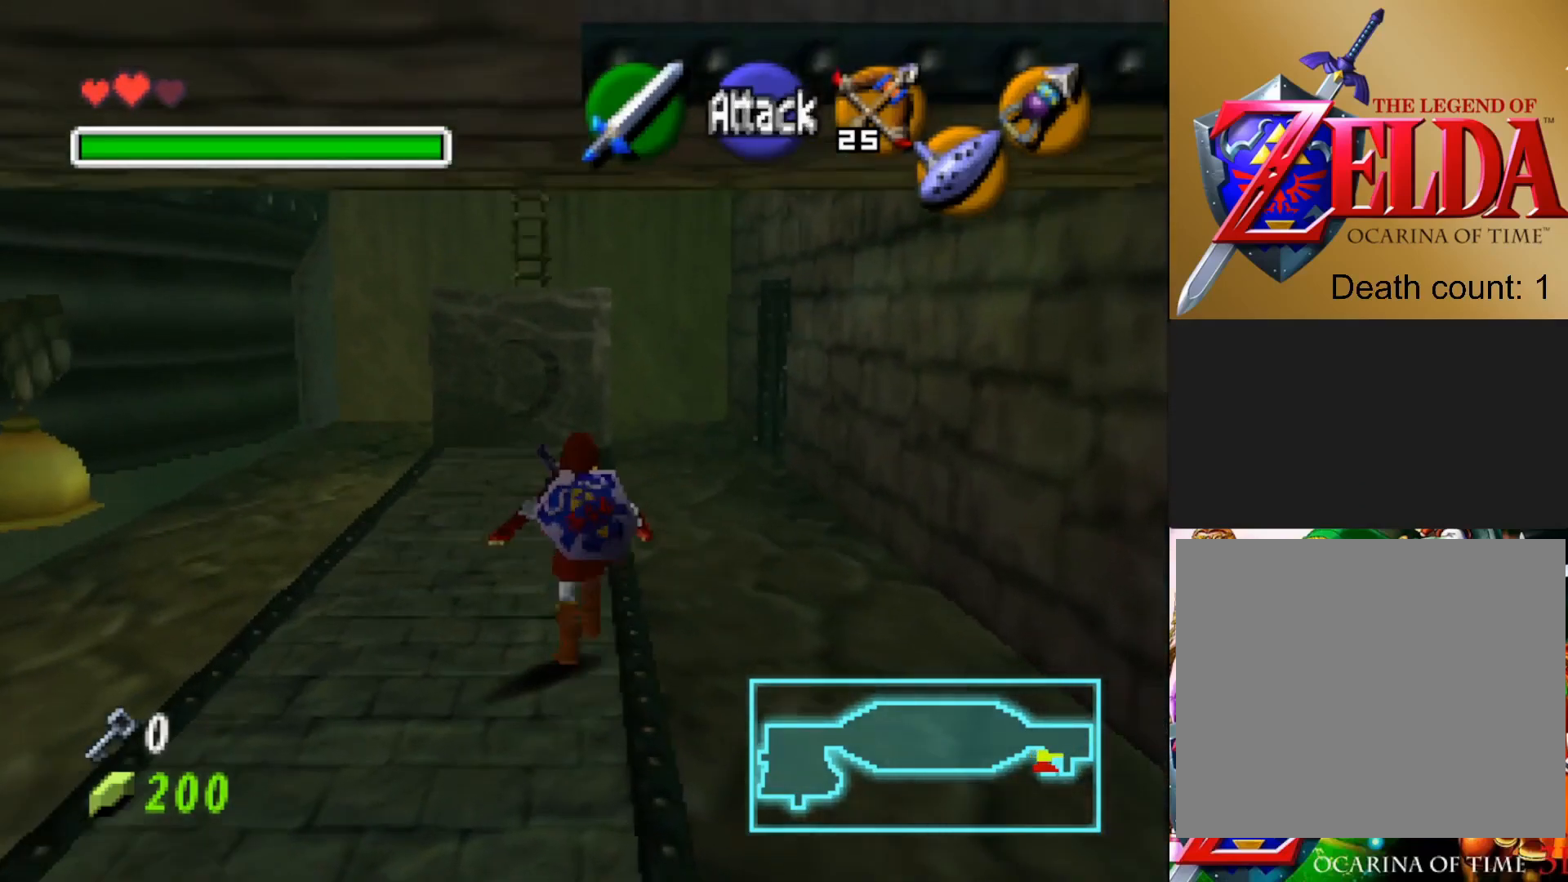
{"buttons": [], "left_stick": "up", "right_stick": "center", "events": []}
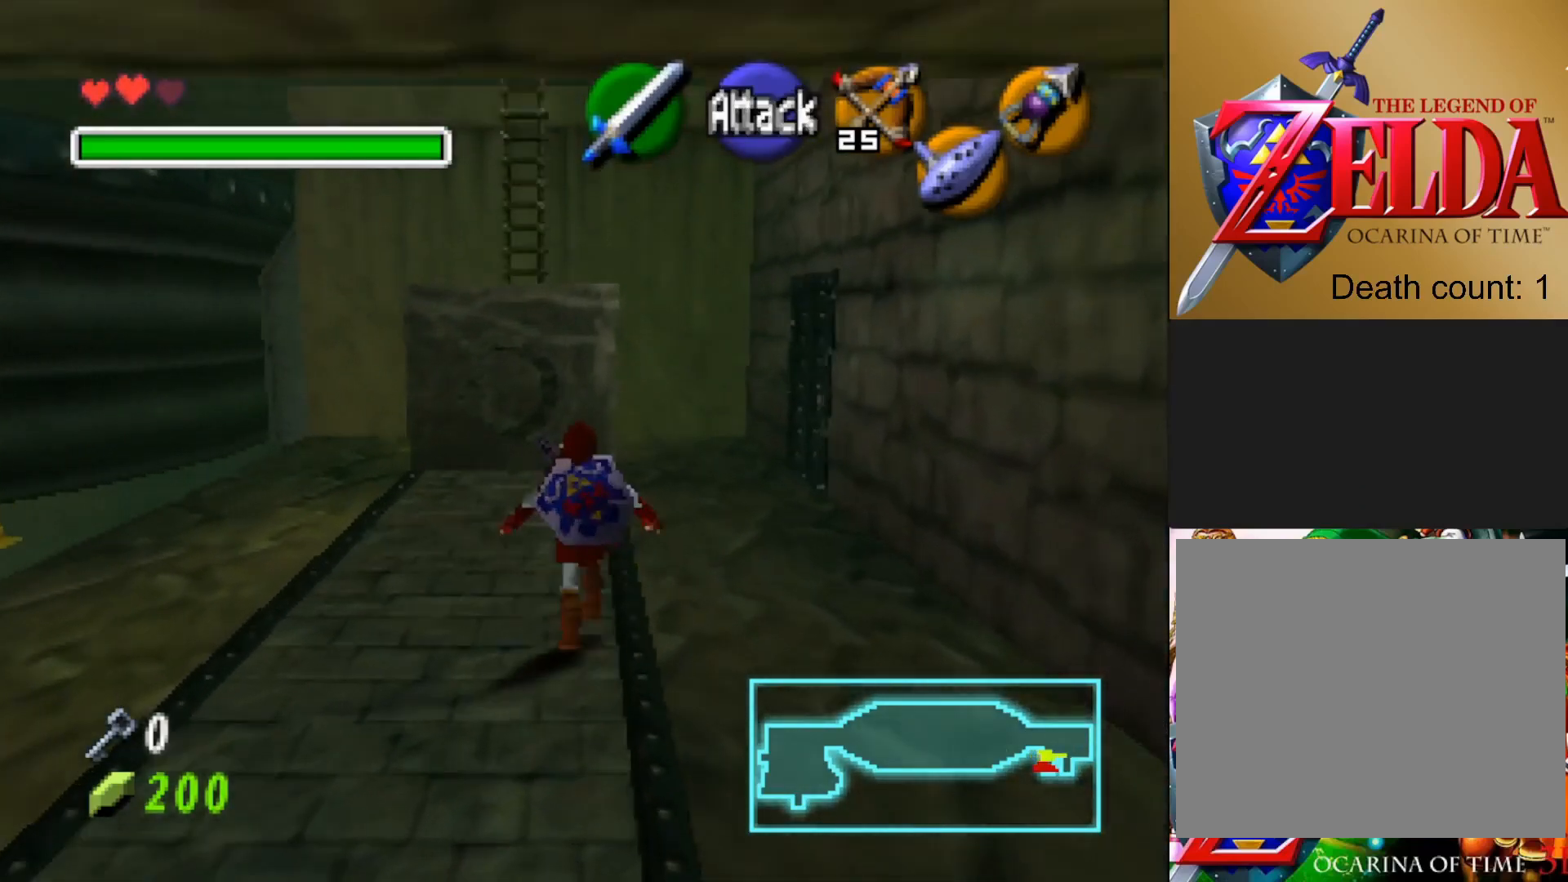
{"buttons": [], "left_stick": "up", "right_stick": "center", "events": []}
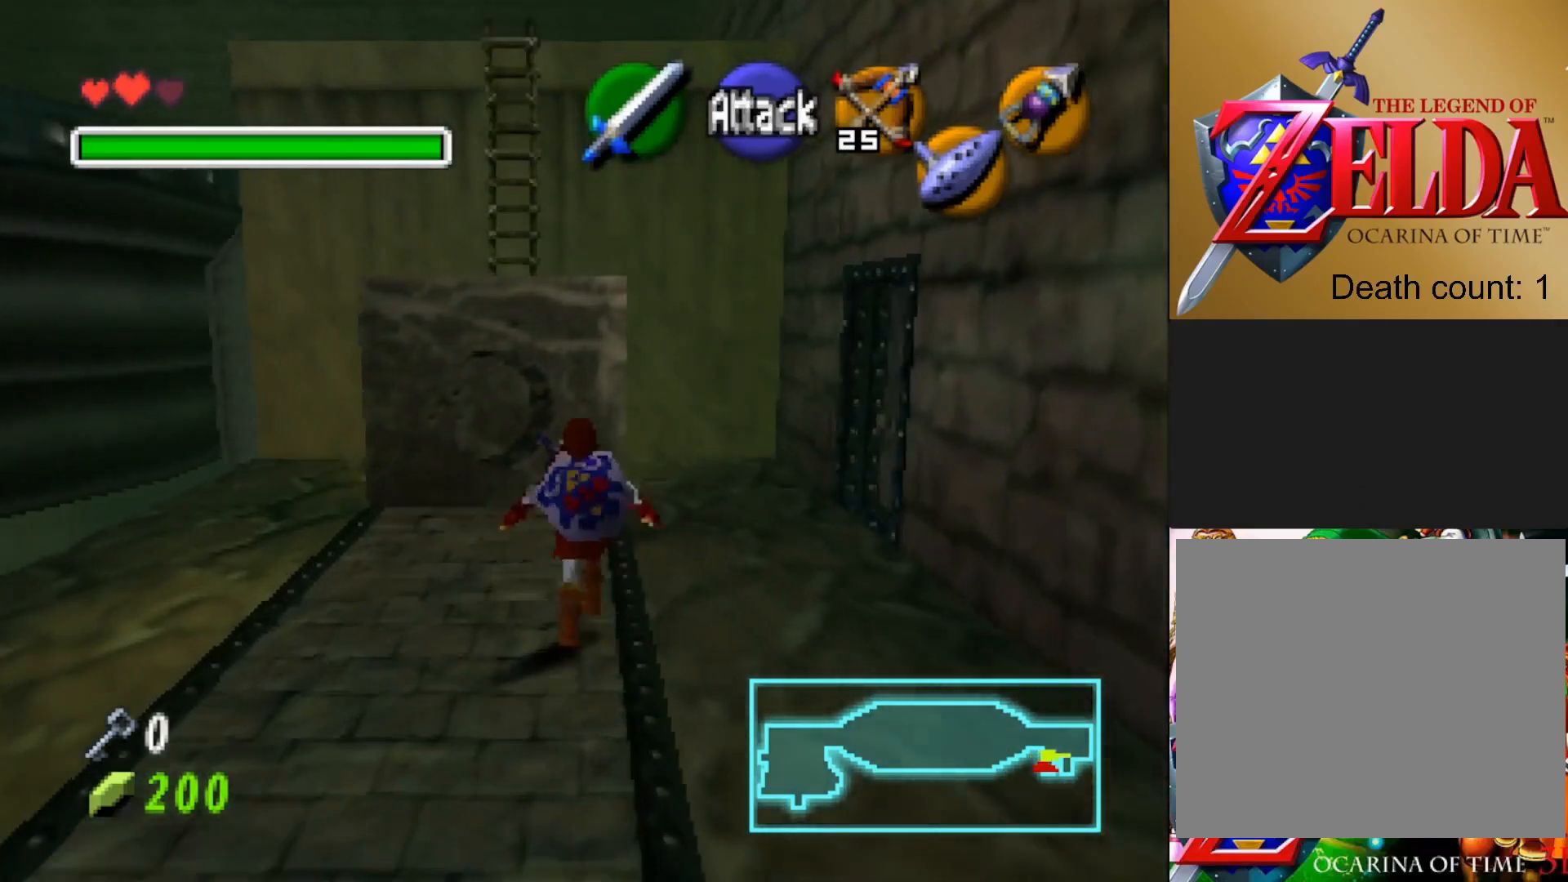
{"buttons": [], "left_stick": "up", "right_stick": "center", "events": []}
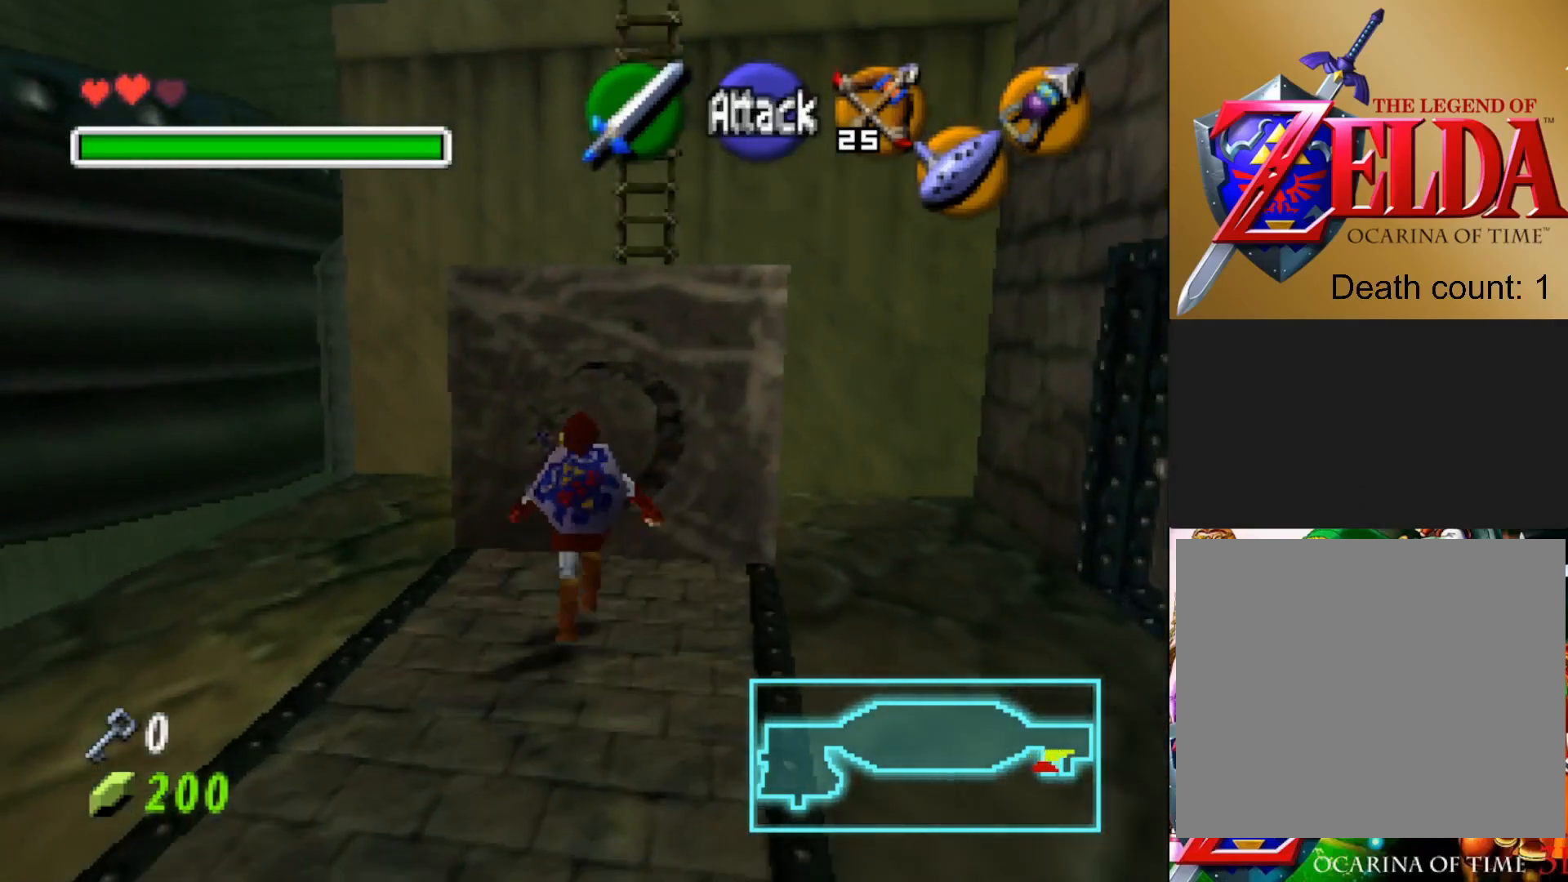
{"buttons": [], "left_stick": "up", "right_stick": "center", "events": []}
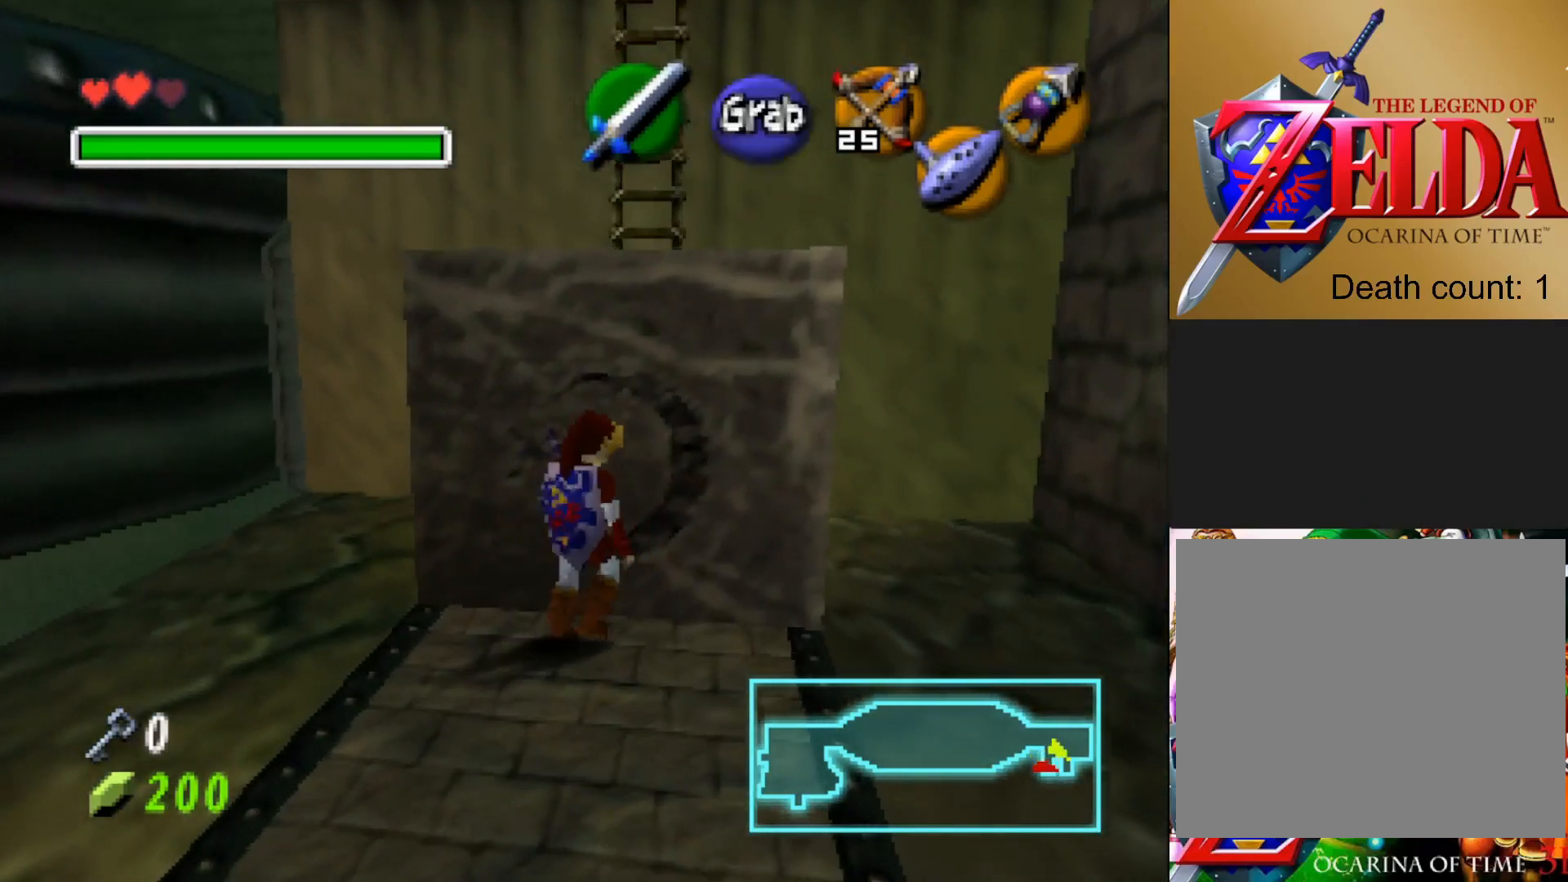
{"buttons": [], "left_stick": "up", "right_stick": "center", "events": []}
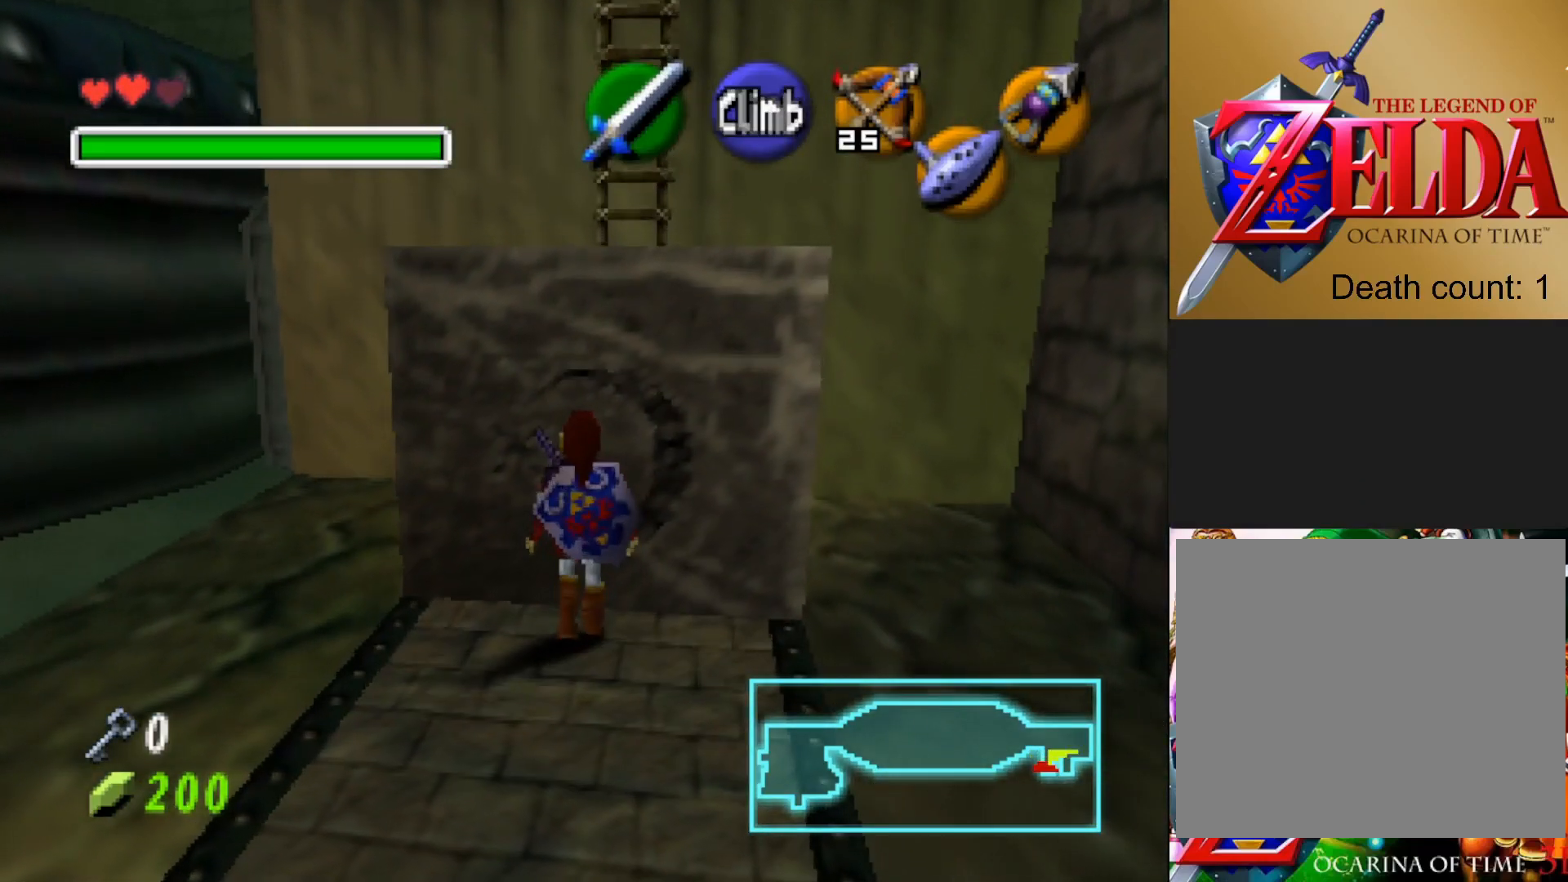
{"buttons": ["CROSS"], "left_stick": "up", "right_stick": "center", "events": [[450, "CROSS", "down"]]}
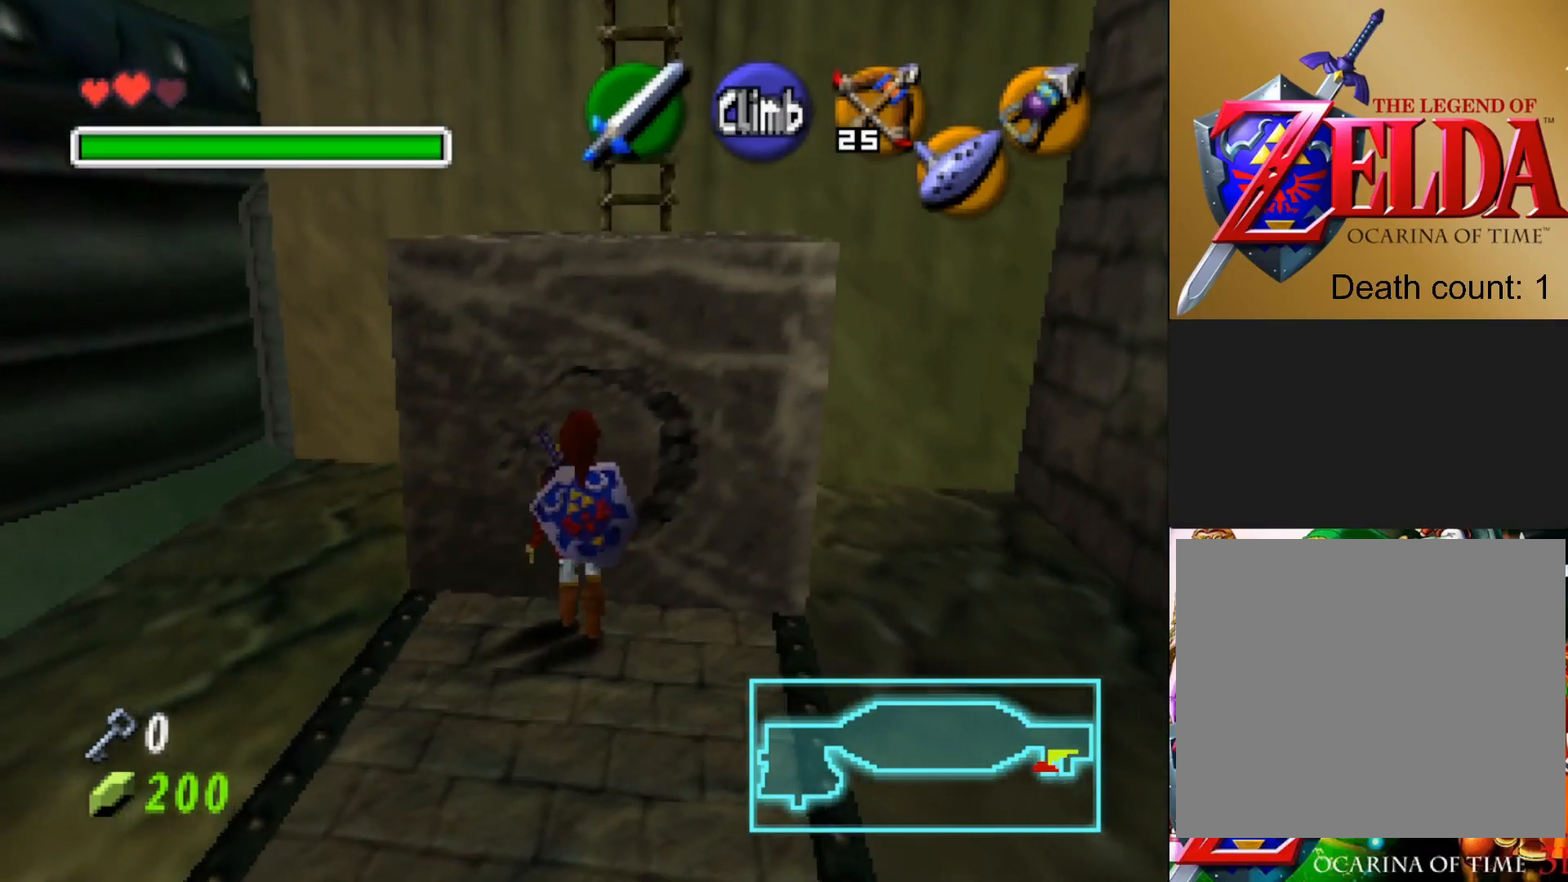
{"buttons": ["CROSS"], "left_stick": "up", "right_stick": "center", "events": []}
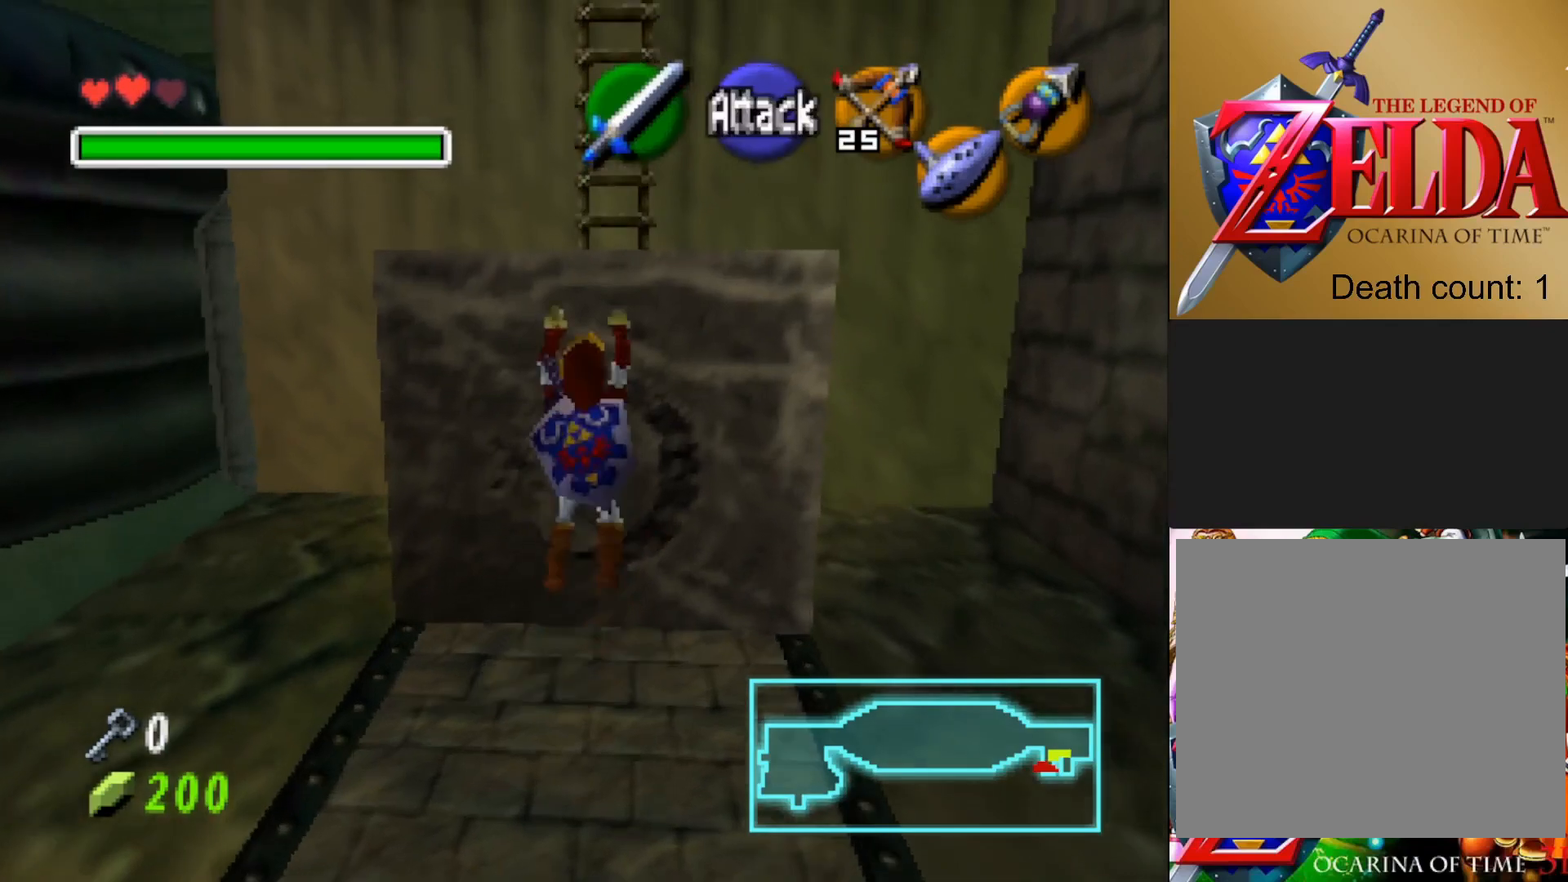
{"buttons": ["CROSS"], "left_stick": "up", "right_stick": "center", "events": []}
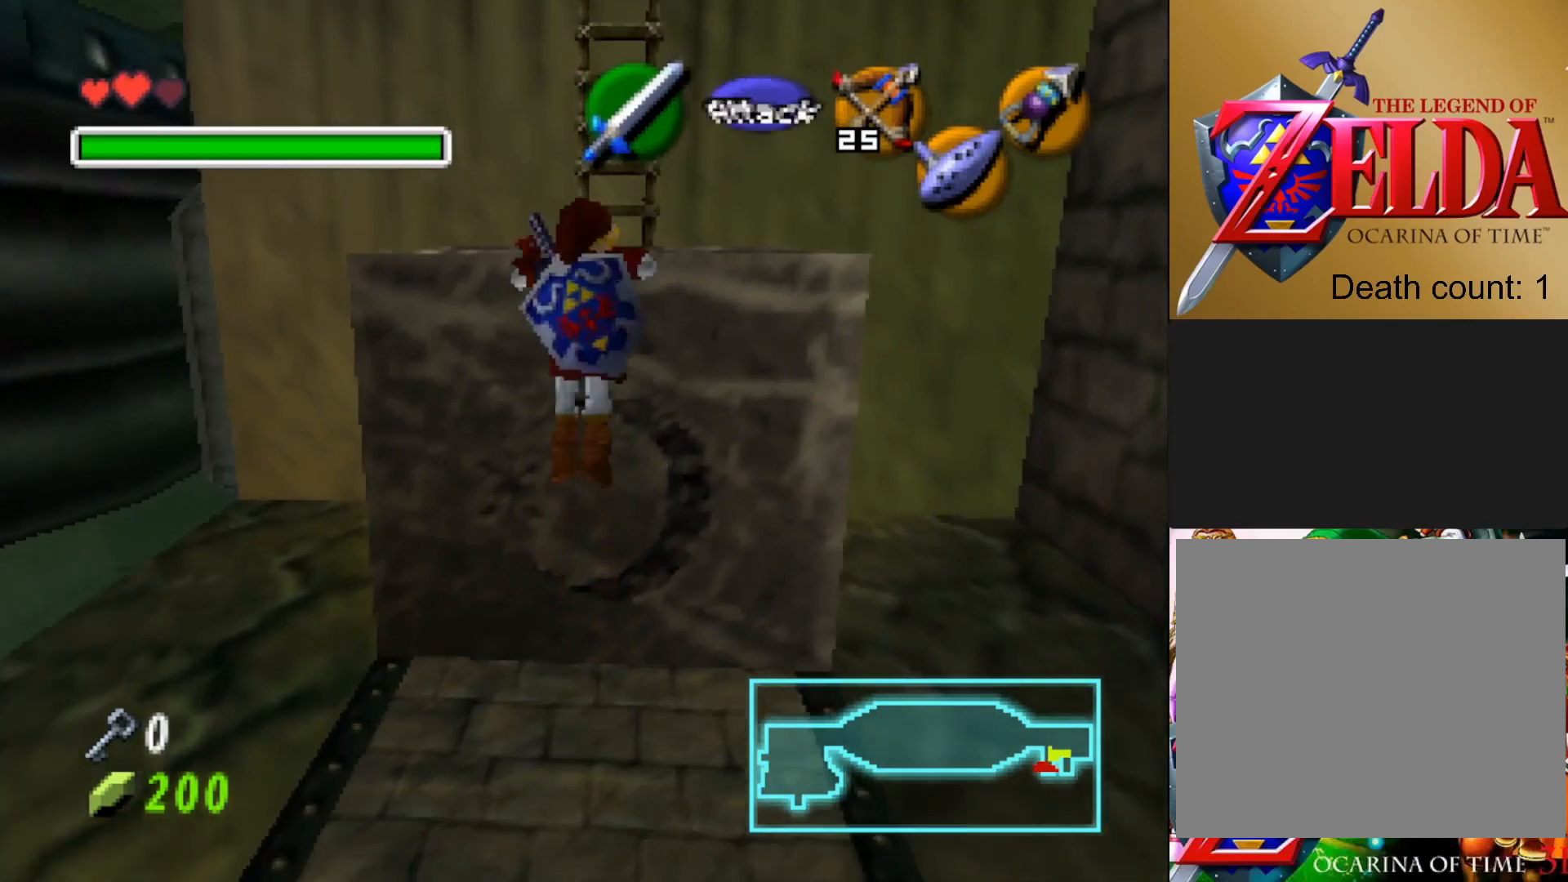
{"buttons": [], "left_stick": "up", "right_stick": "center", "events": [[283, "CROSS", "up"]]}
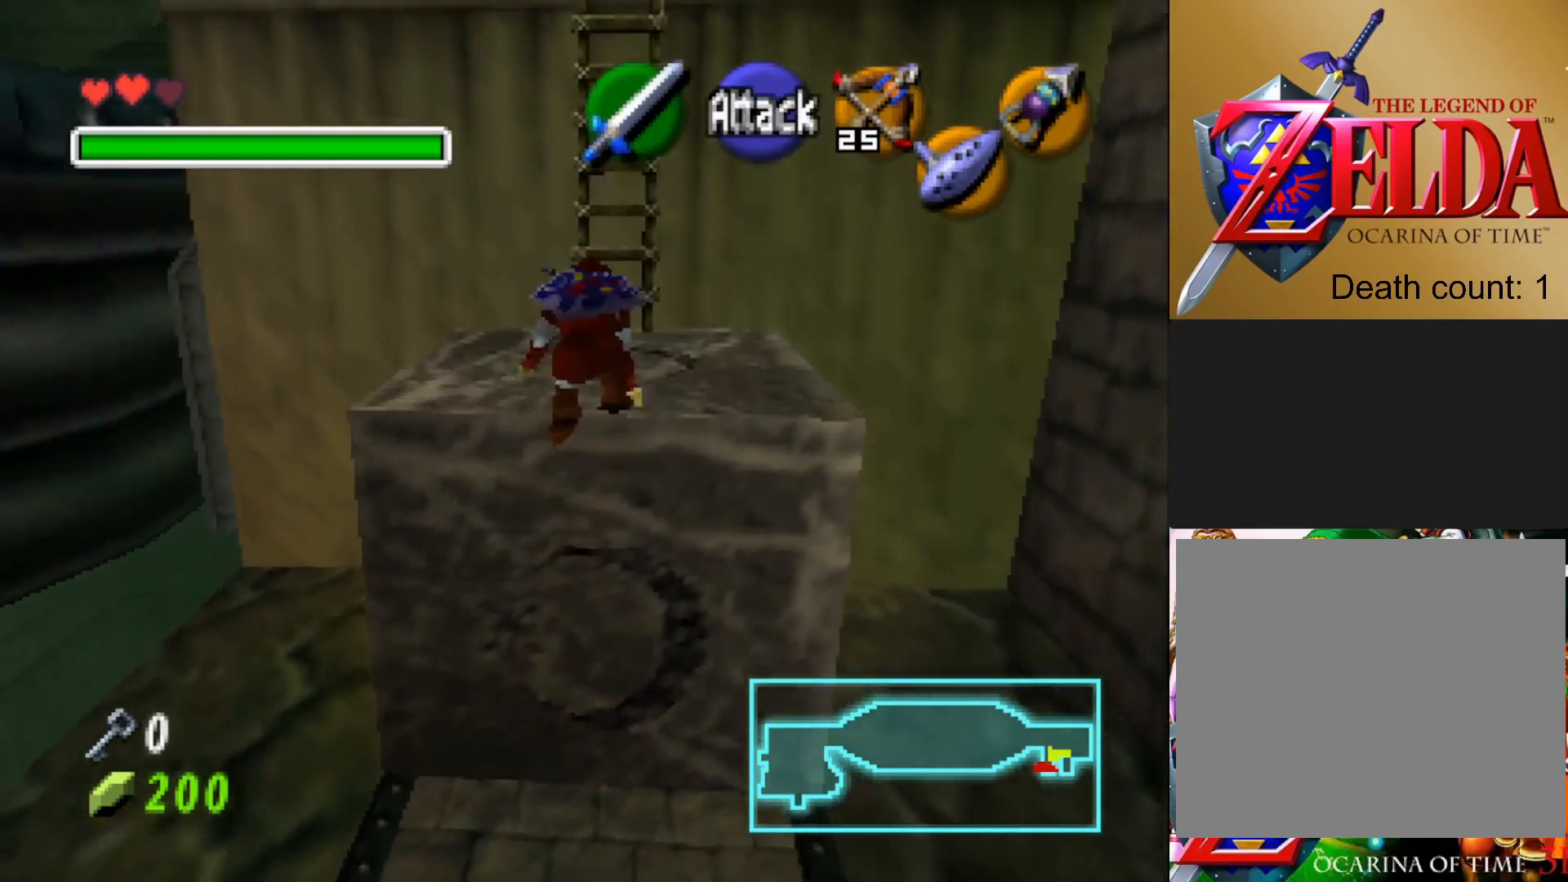
{"buttons": [], "left_stick": "up", "right_stick": "center", "events": []}
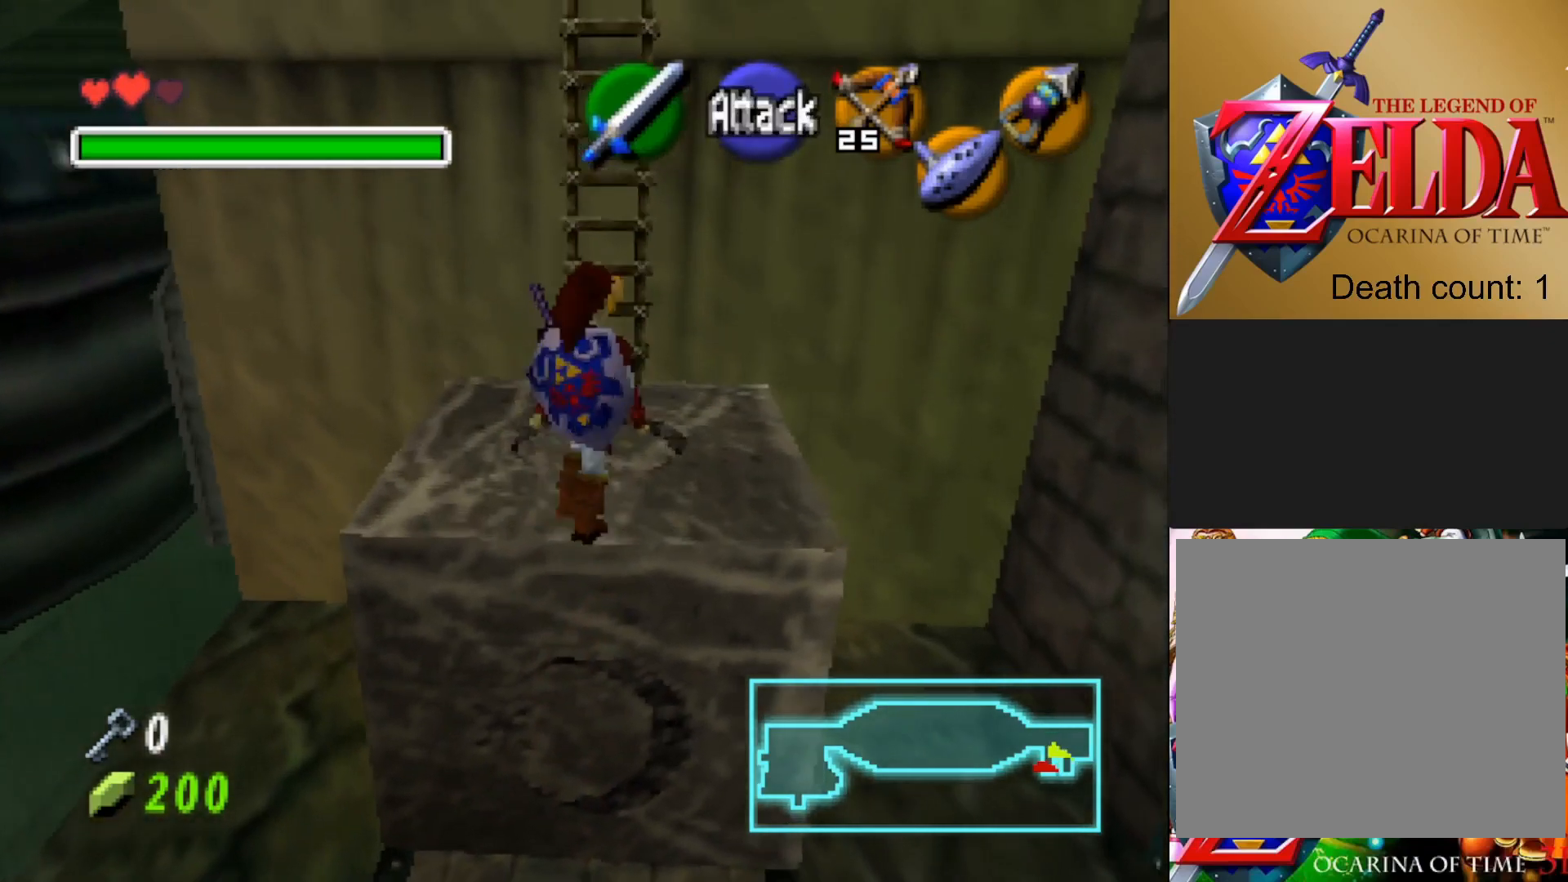
{"buttons": [], "left_stick": "up", "right_stick": "center", "events": []}
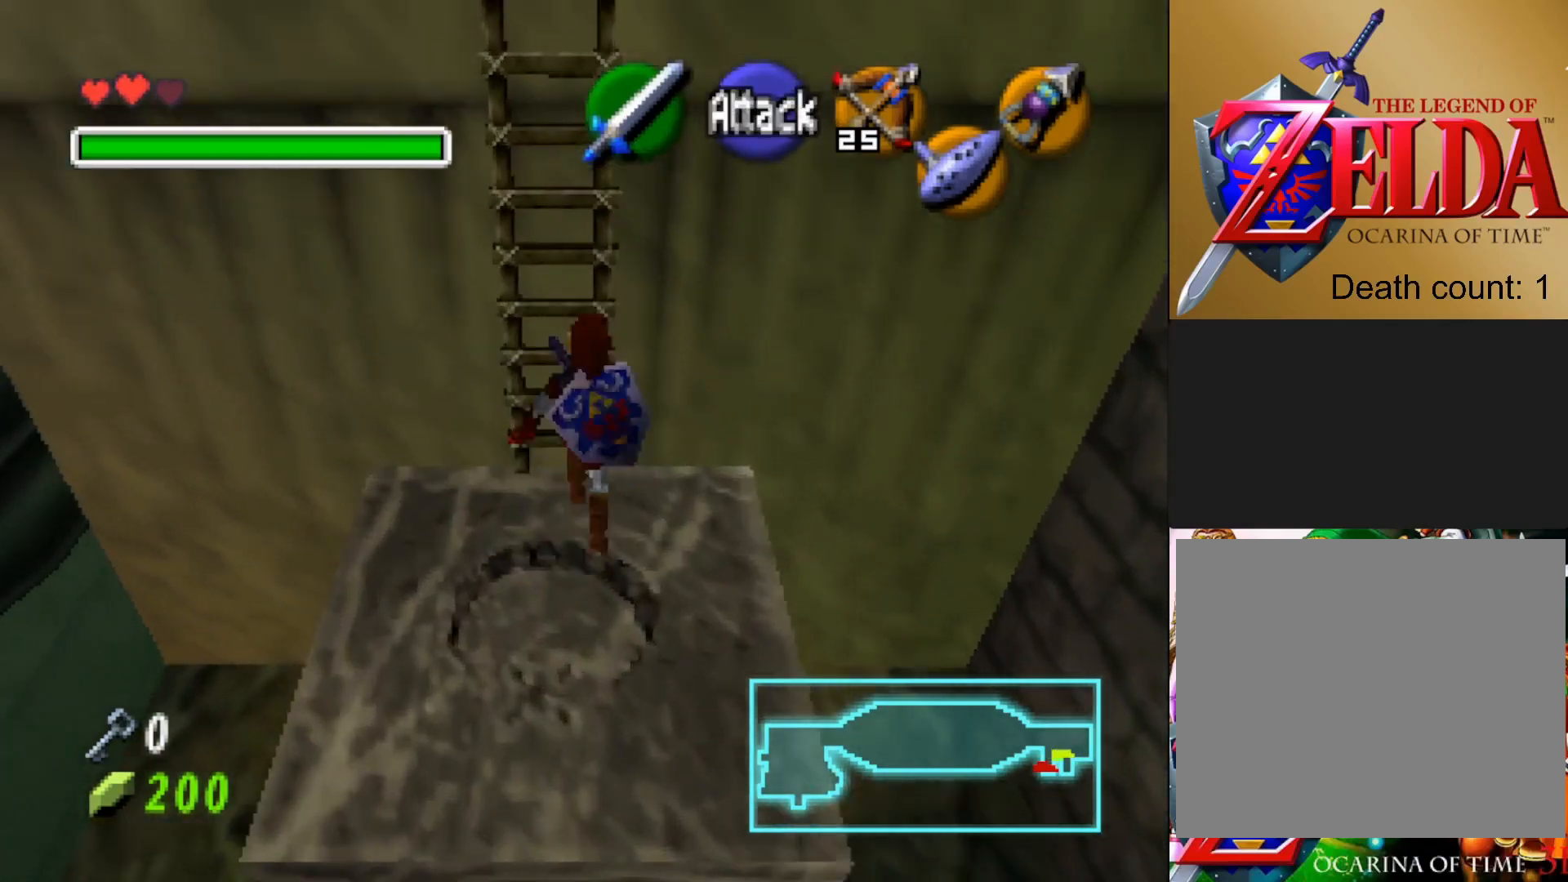
{"buttons": [], "left_stick": "up", "right_stick": "center", "events": []}
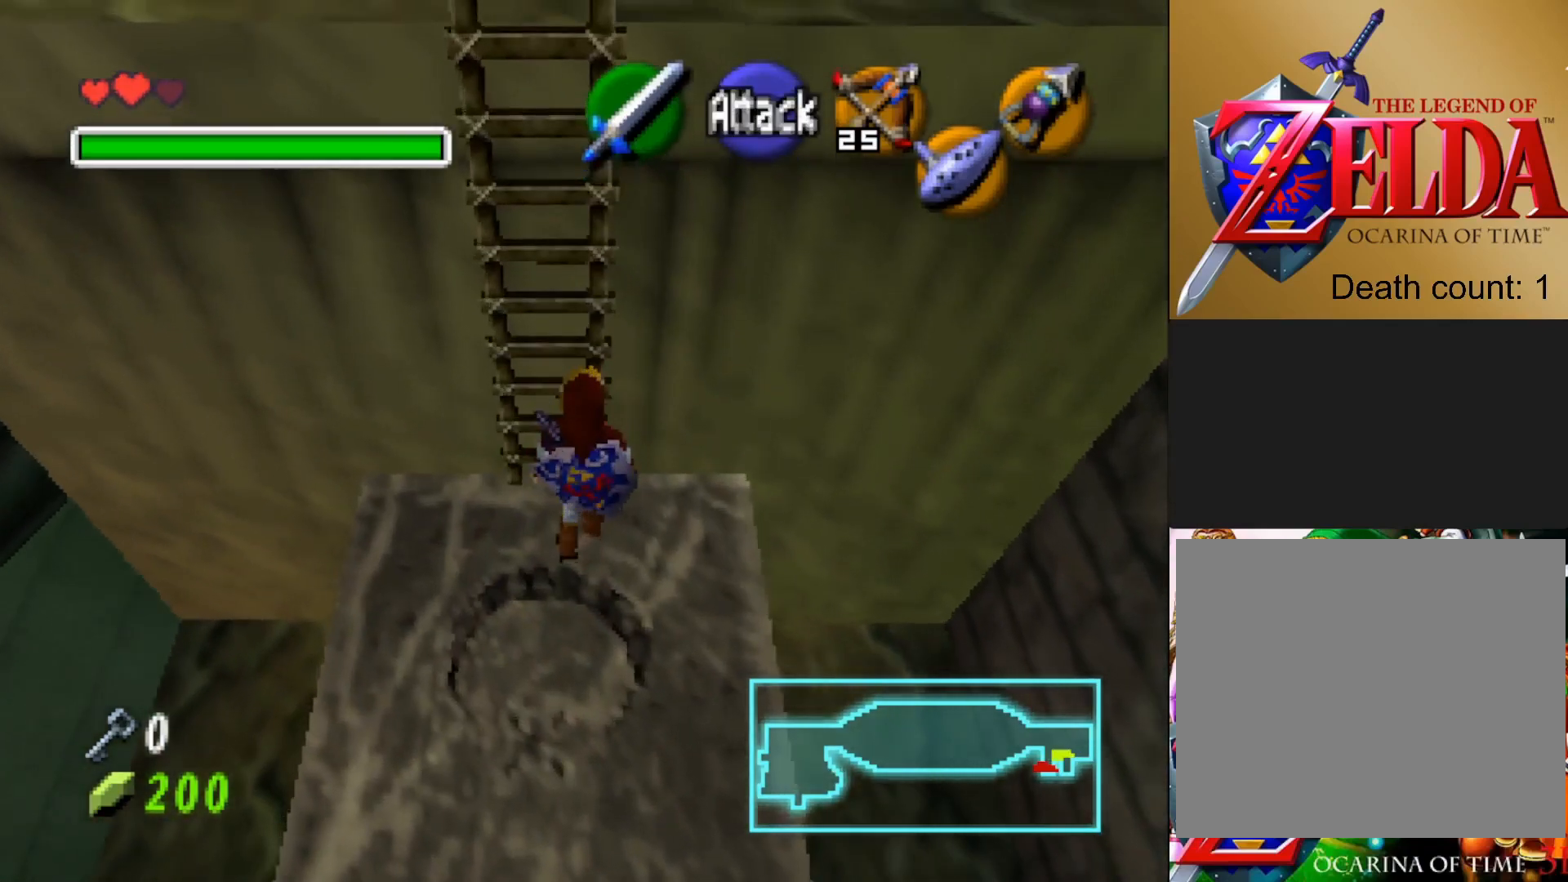
{"buttons": [], "left_stick": "up", "right_stick": "center", "events": []}
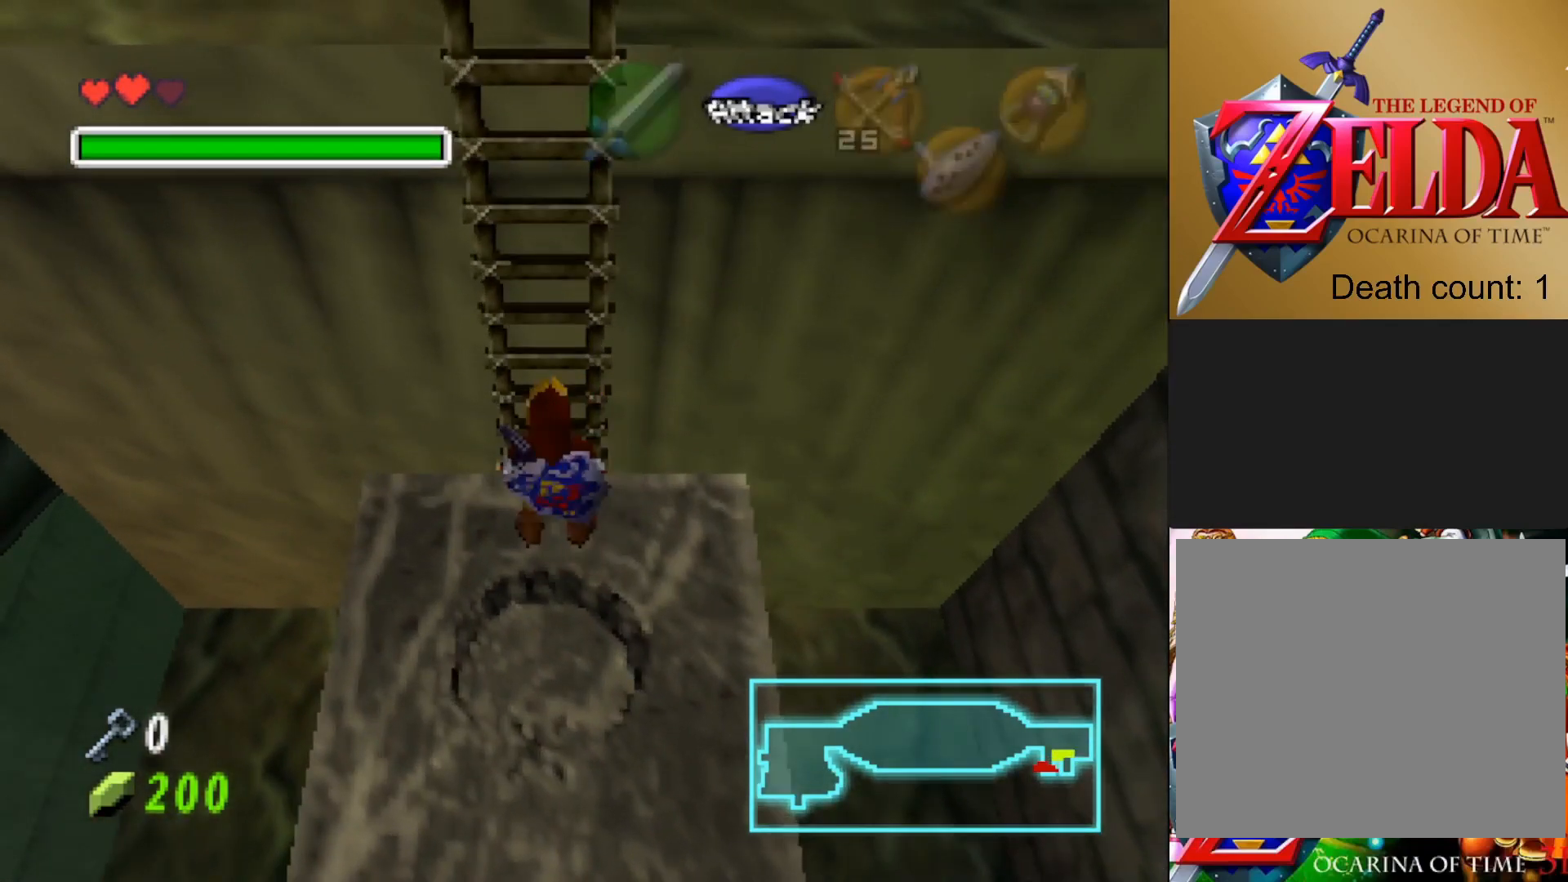
{"buttons": [], "left_stick": "up", "right_stick": "center", "events": []}
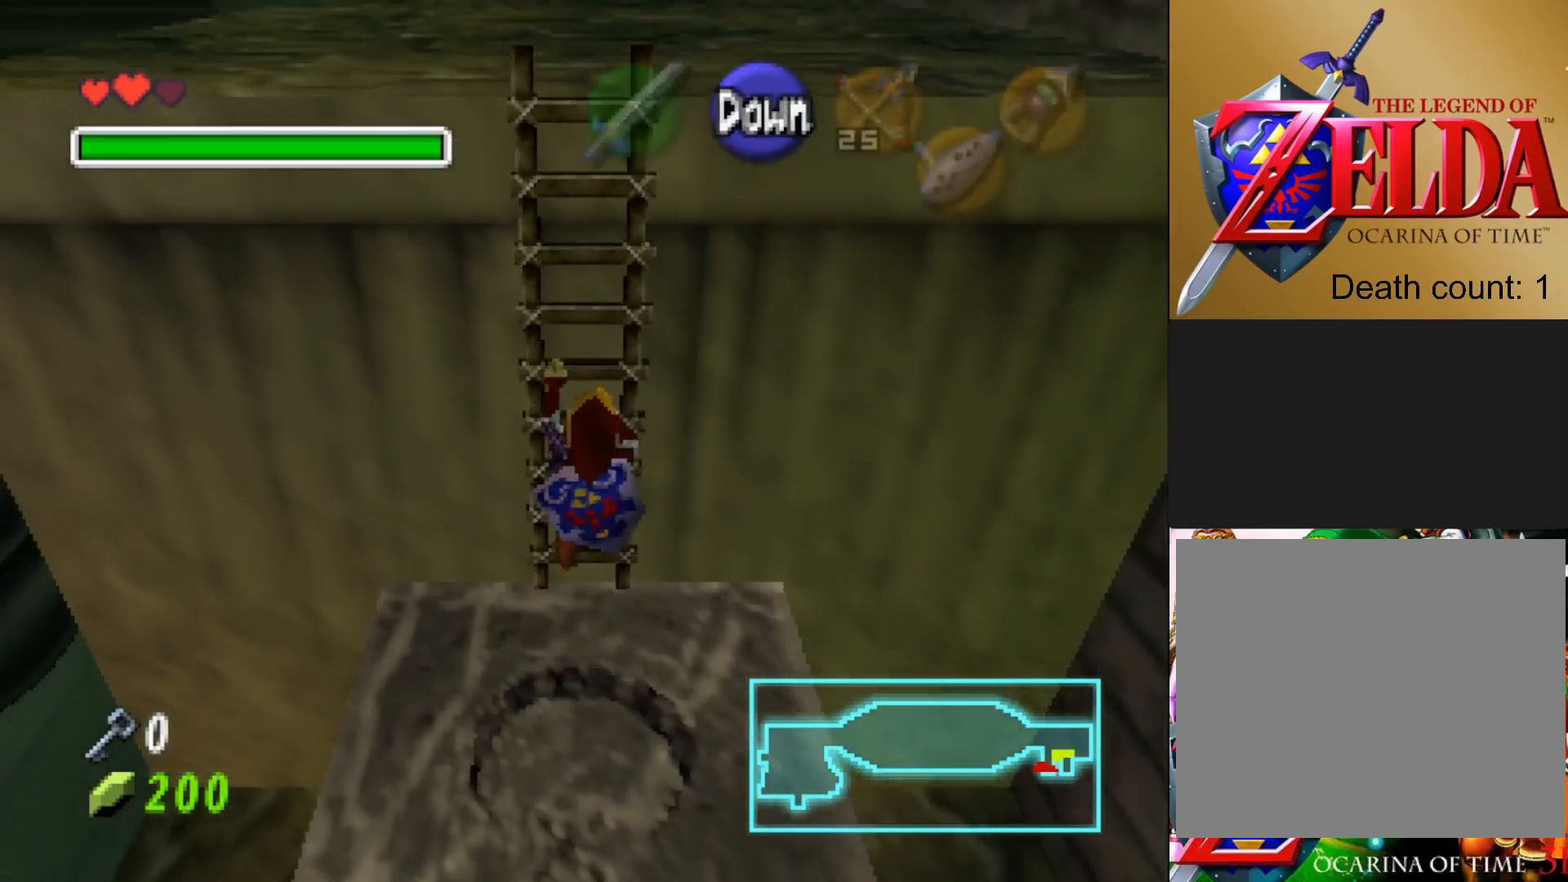
{"buttons": [], "left_stick": "up", "right_stick": "center", "events": []}
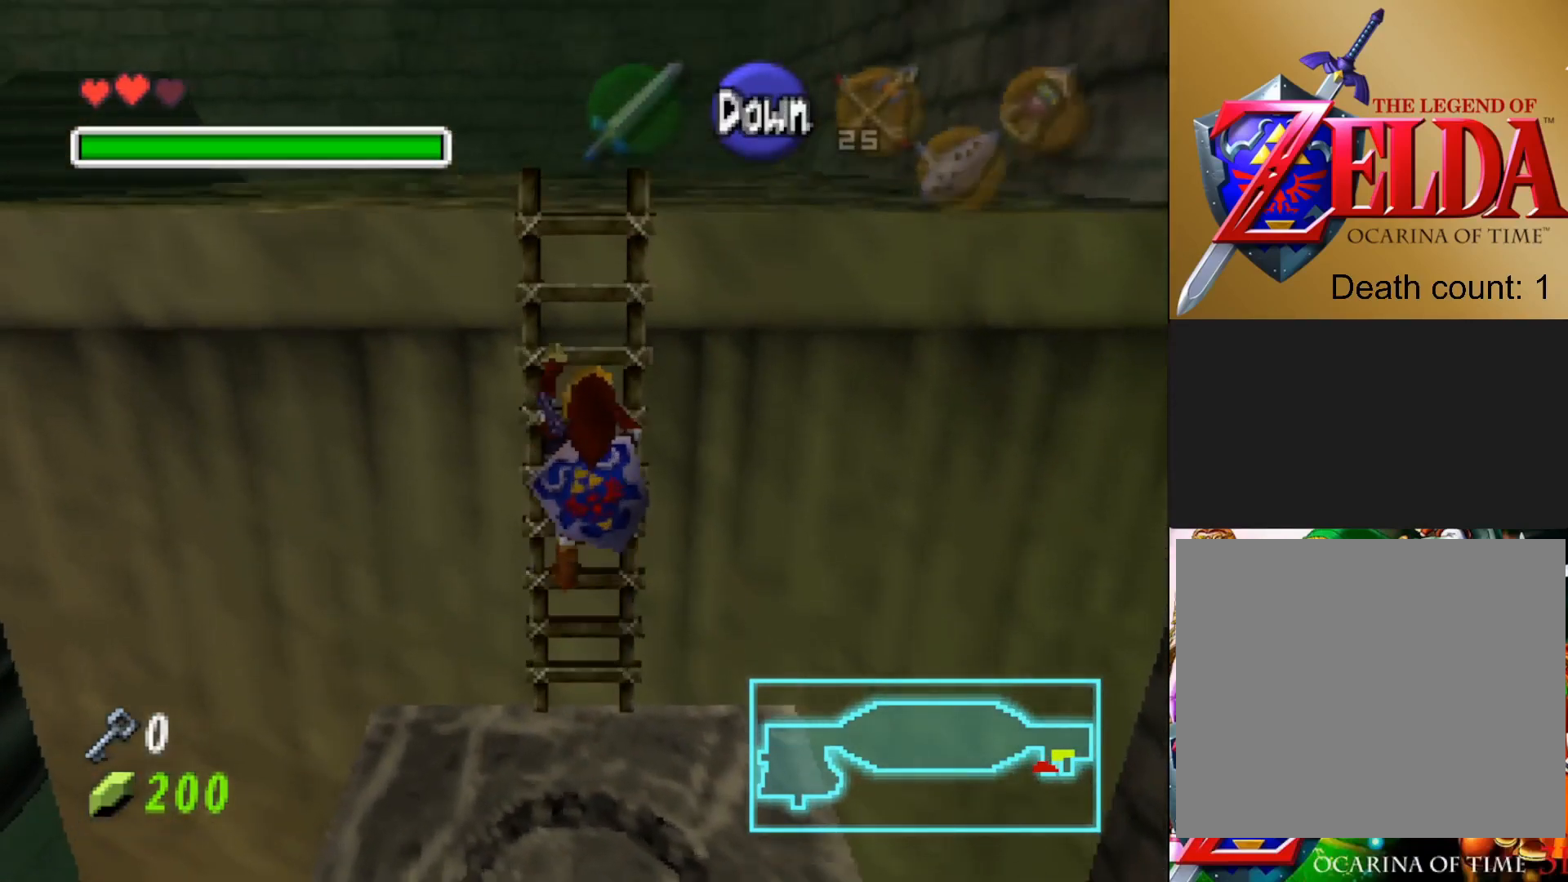
{"buttons": [], "left_stick": "up", "right_stick": "center", "events": []}
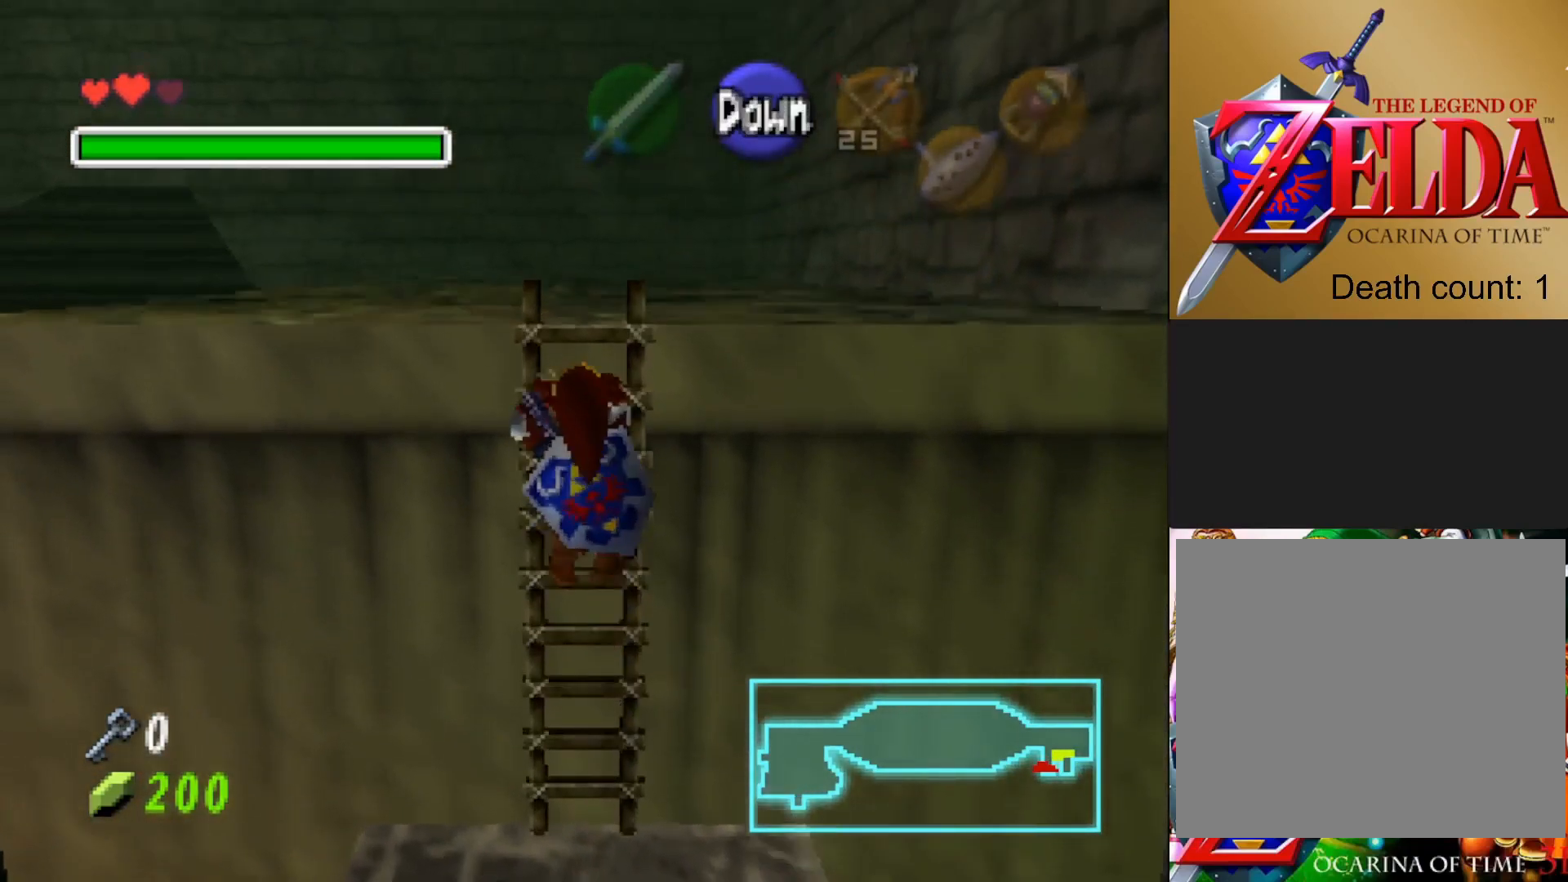
{"buttons": [], "left_stick": "up", "right_stick": "center", "events": []}
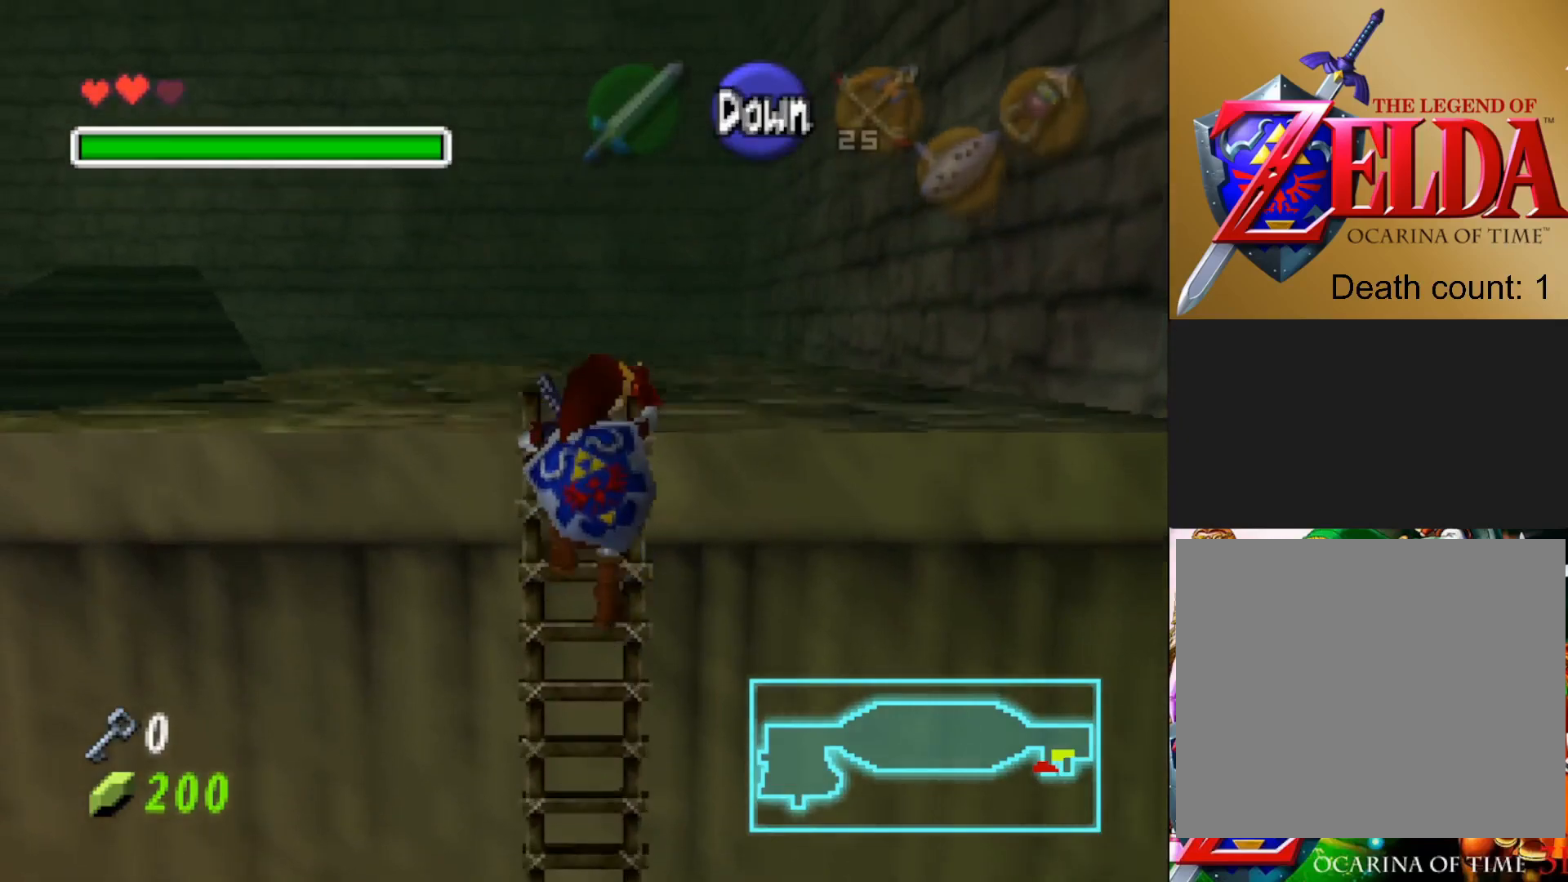
{"buttons": [], "left_stick": "up", "right_stick": "center", "events": []}
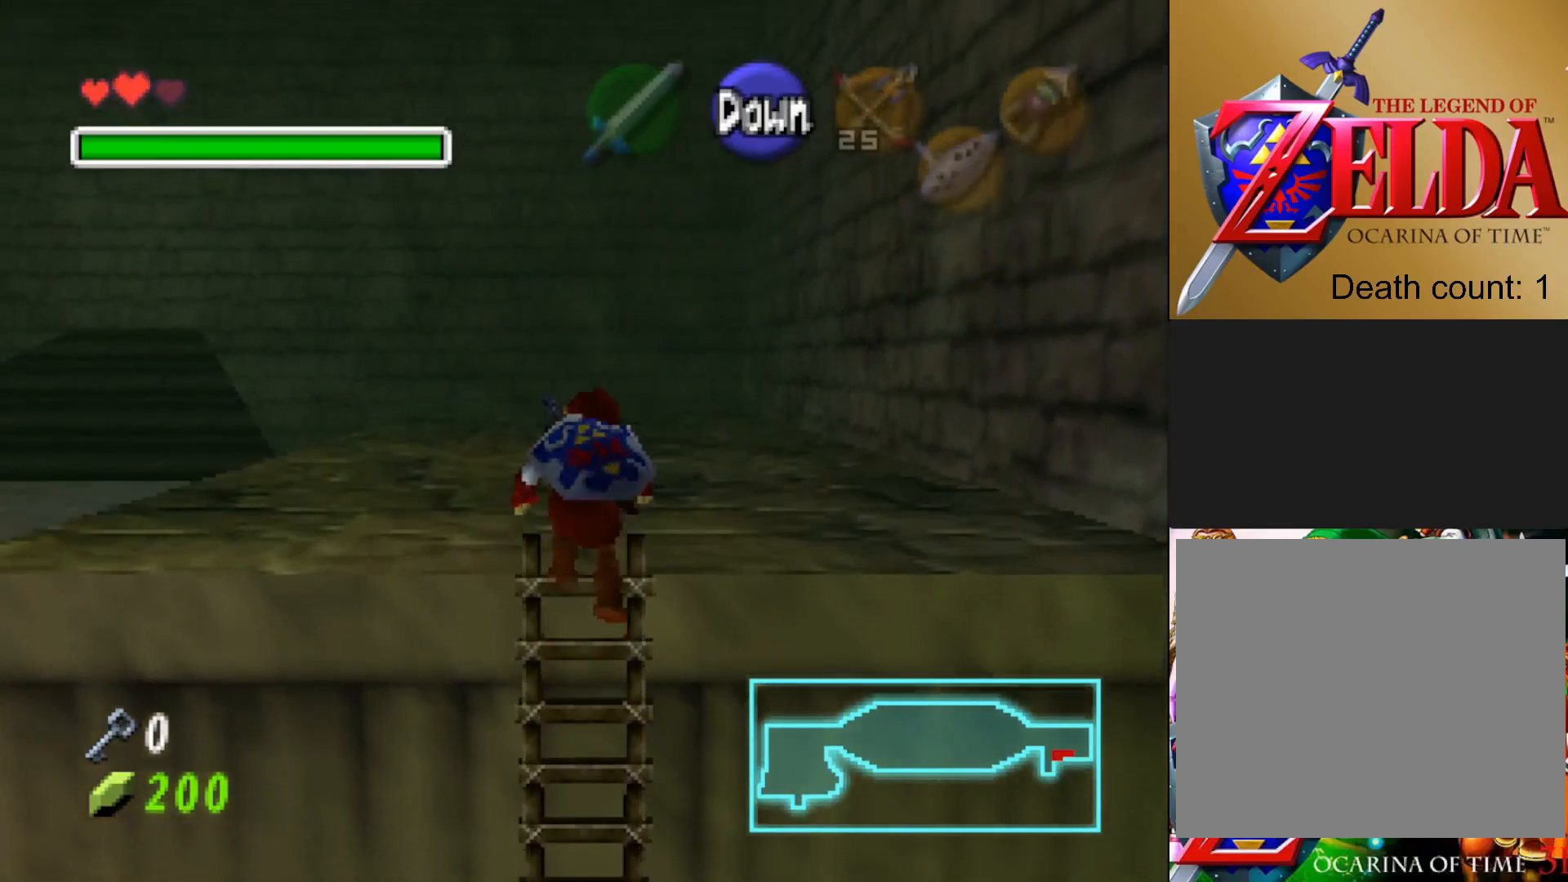
{"buttons": [], "left_stick": "up", "right_stick": "center", "events": []}
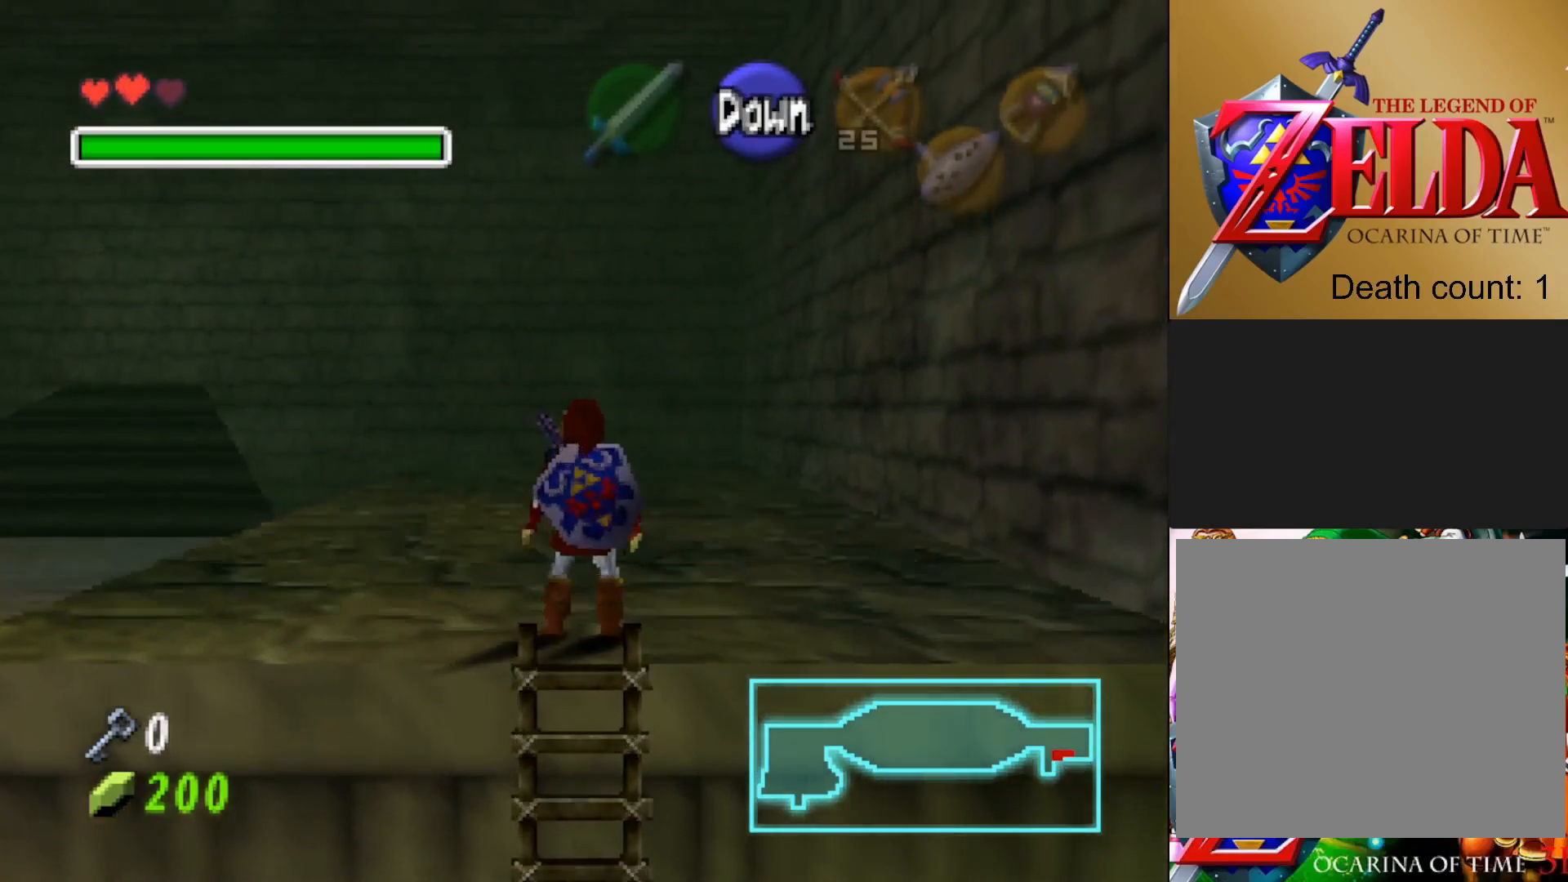
{"buttons": [], "left_stick": "up", "right_stick": "center", "events": []}
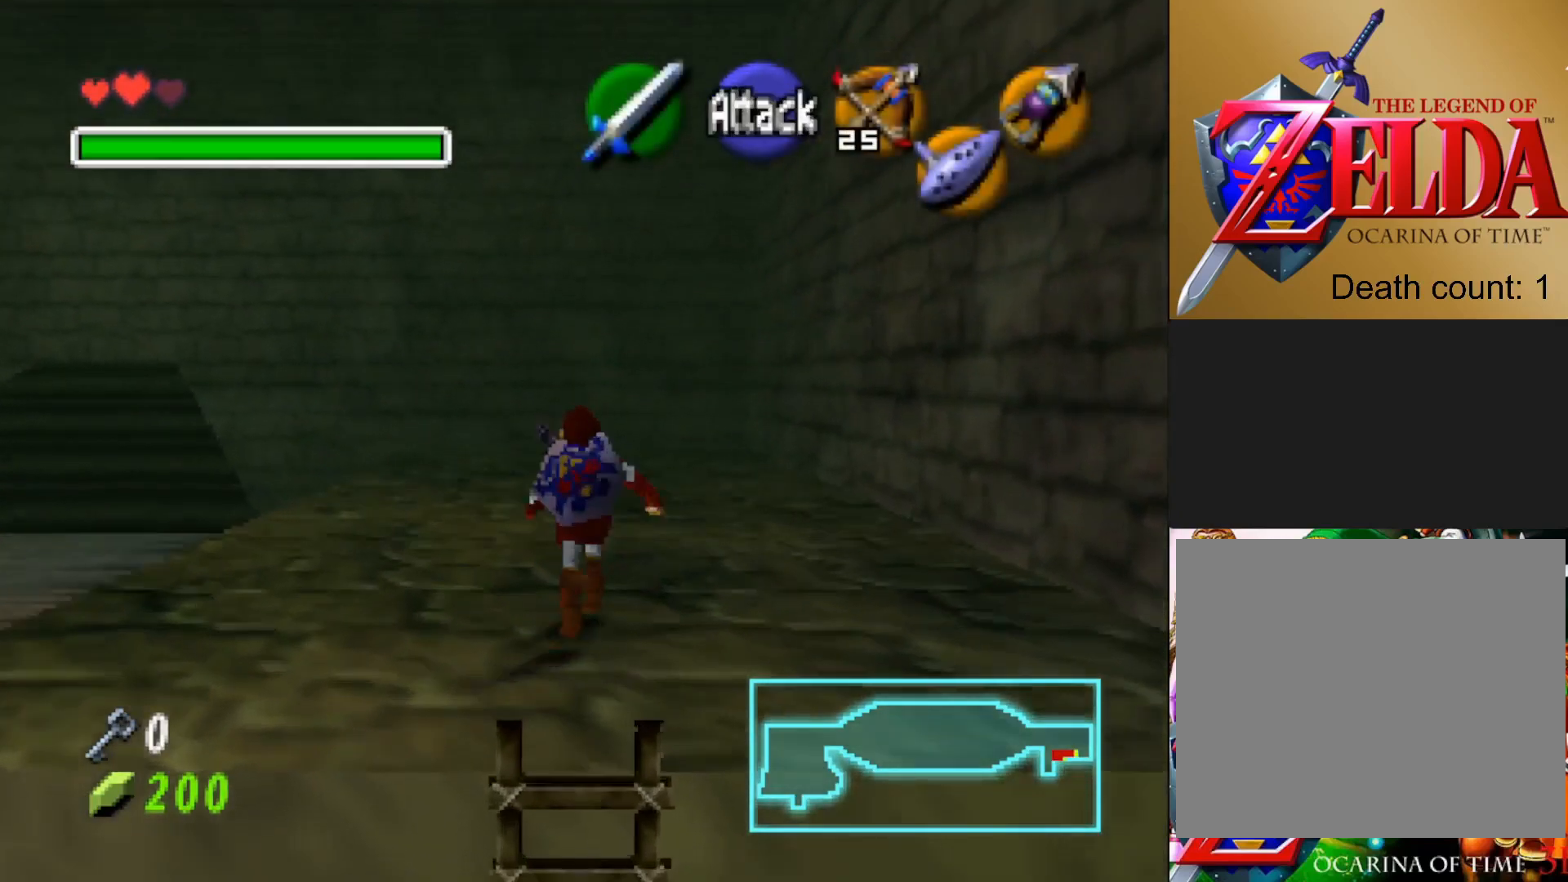
{"buttons": [], "left_stick": "center", "right_stick": "center", "events": [[117, "left_stick", "left"], [350, "left_stick", "center"]]}
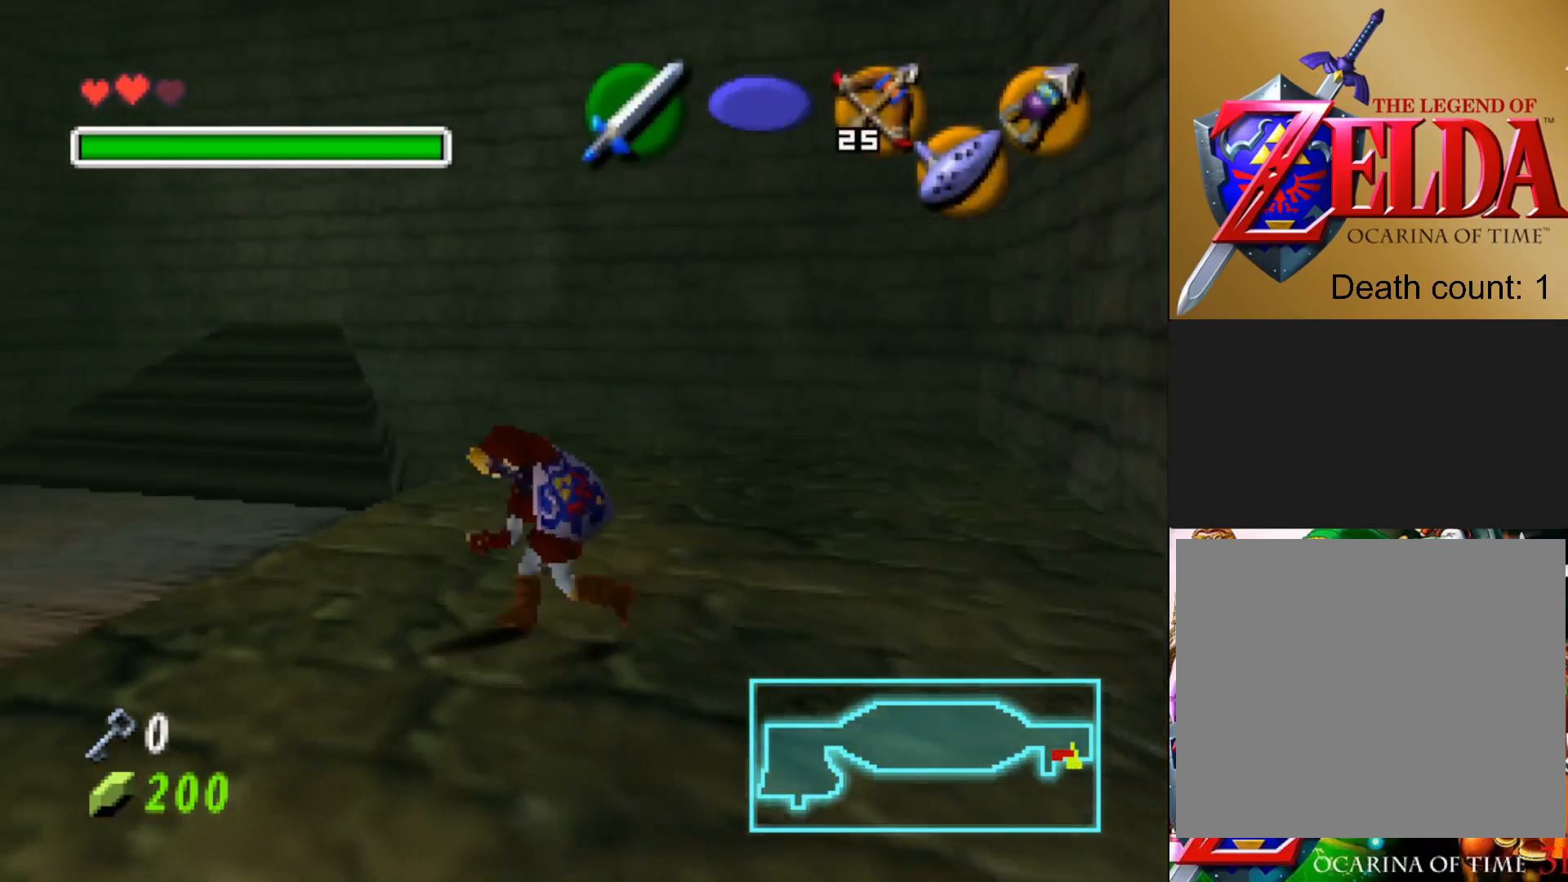
{"buttons": [], "left_stick": "center", "right_stick": "center", "events": []}
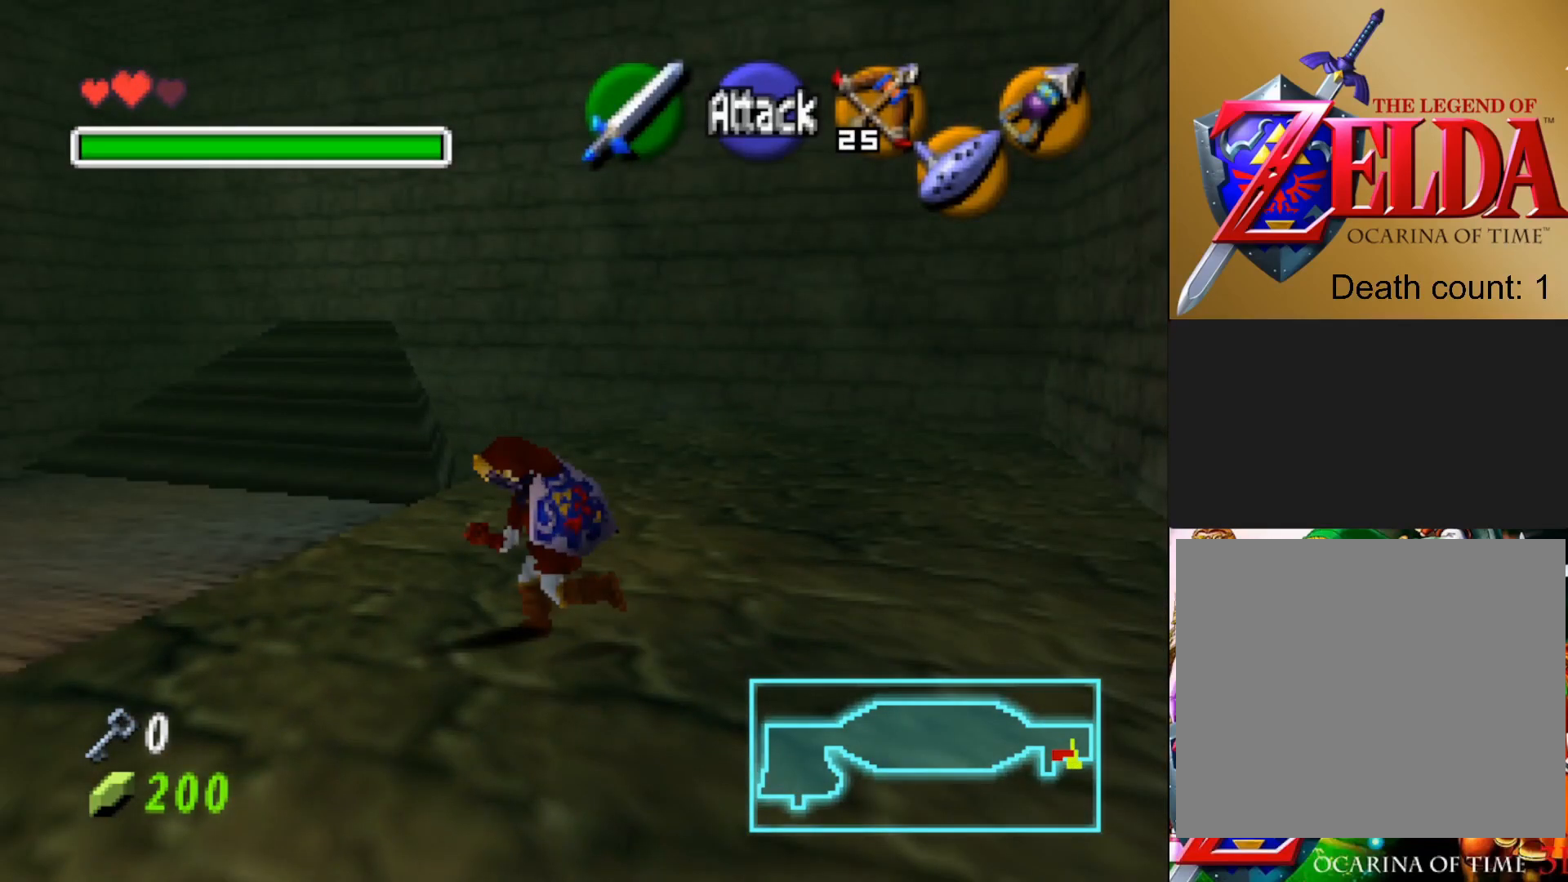
{"buttons": [], "left_stick": "center", "right_stick": "center", "events": []}
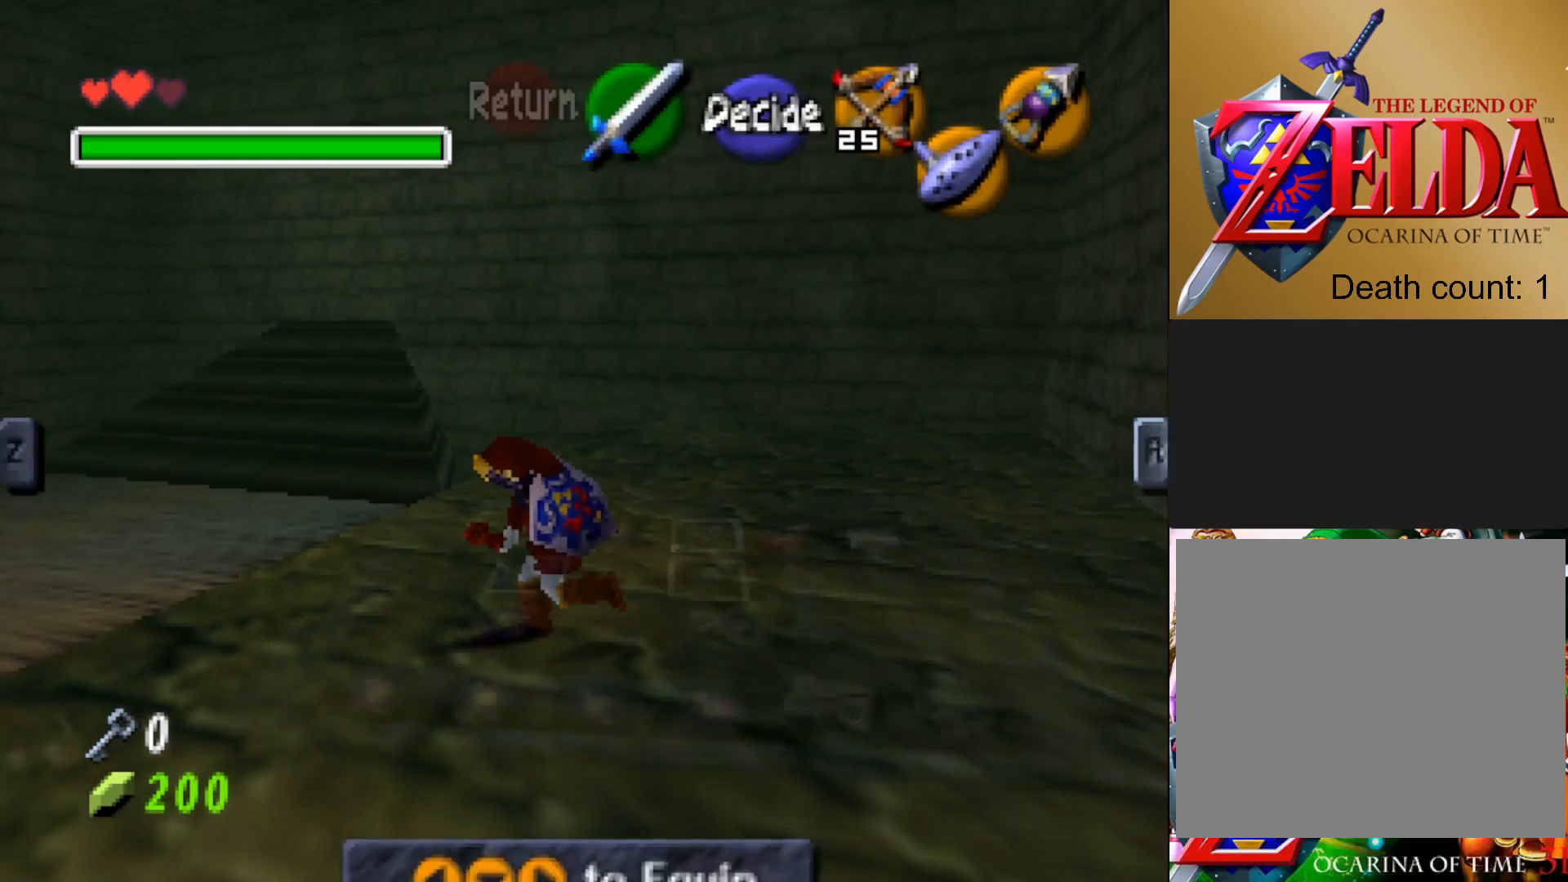
{"buttons": [], "left_stick": "center", "right_stick": "center", "events": []}